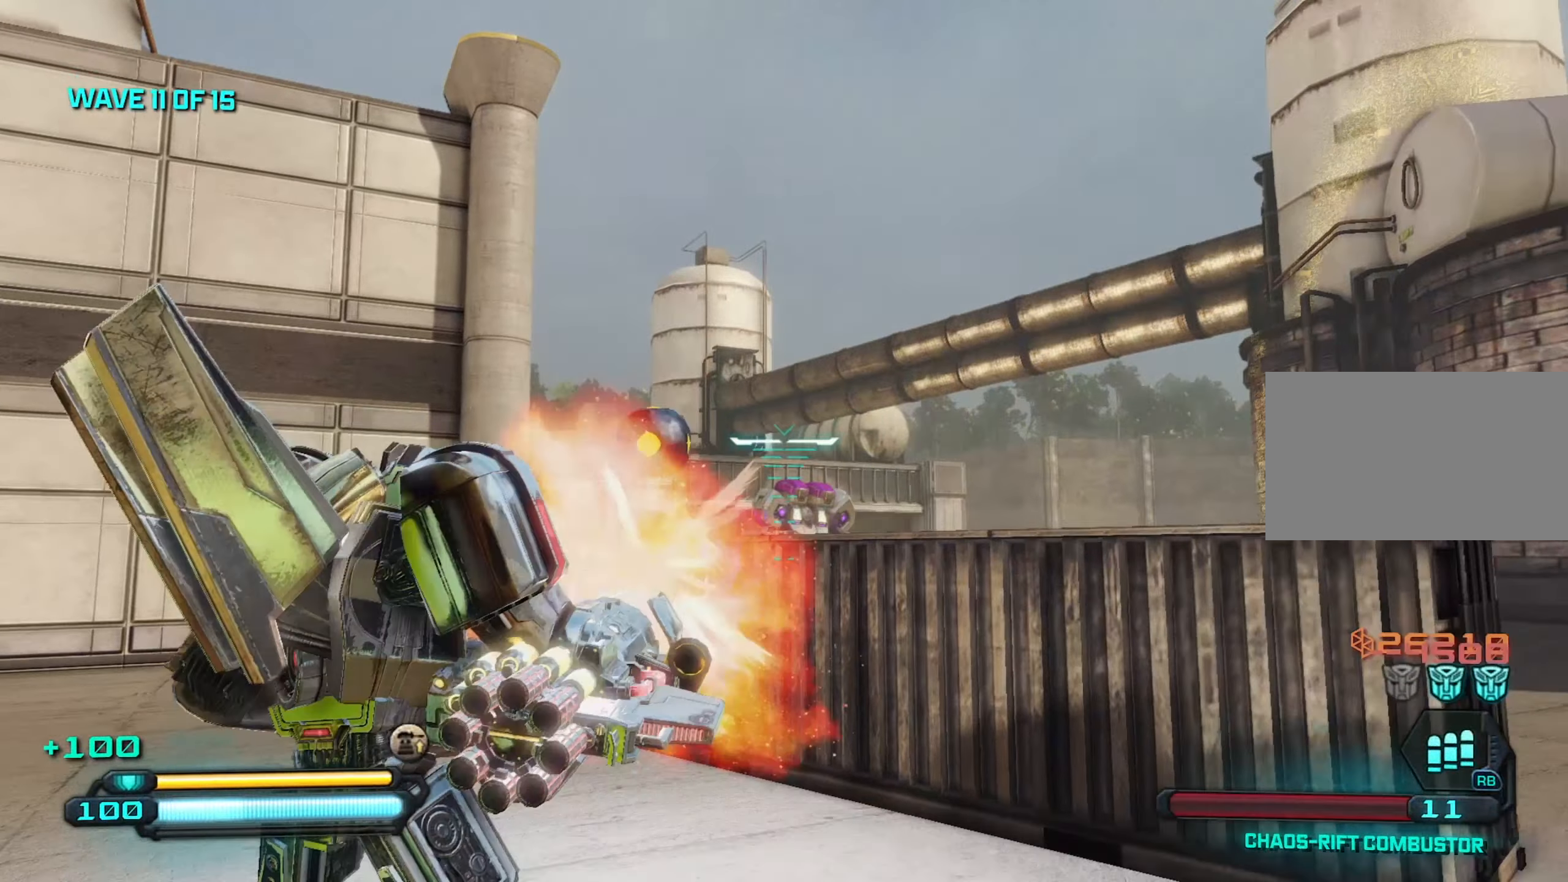
Gameplay with keyboard and mouse; each line is a JSON object with the keys and mouse buttons held at the frame after it. "events" lists presses ("down") and releases ("up") of "1", "2", "3", "4", "5", "a", "alt", "c", "caps_lock", "ctrl", "d", "e", "f", "g", "q", "r", "s", "shift", "space", "t", "tab", "v", "w", "x", "z", "mouse_left", "mouse_wheel" and "mouse_right" between this image and that frame as [ms after this image, input, new state], when the widget could be followed in between. "mouse_left", "mouse_wheel", "mouse_right" = the "left", "wheel", "right" buttons of the "mouse" list. No other keys are recorded. "wheel" means that the mouse wheel is clicked or scrolled. "mouse_move" is the direction in which the mouse moves at that frame (one of eight, or "still"), when it could be read.
{"keys": ["s"], "mouse": [], "mouse_move": "still", "events": [[33, "mouse_left", "up"]]}
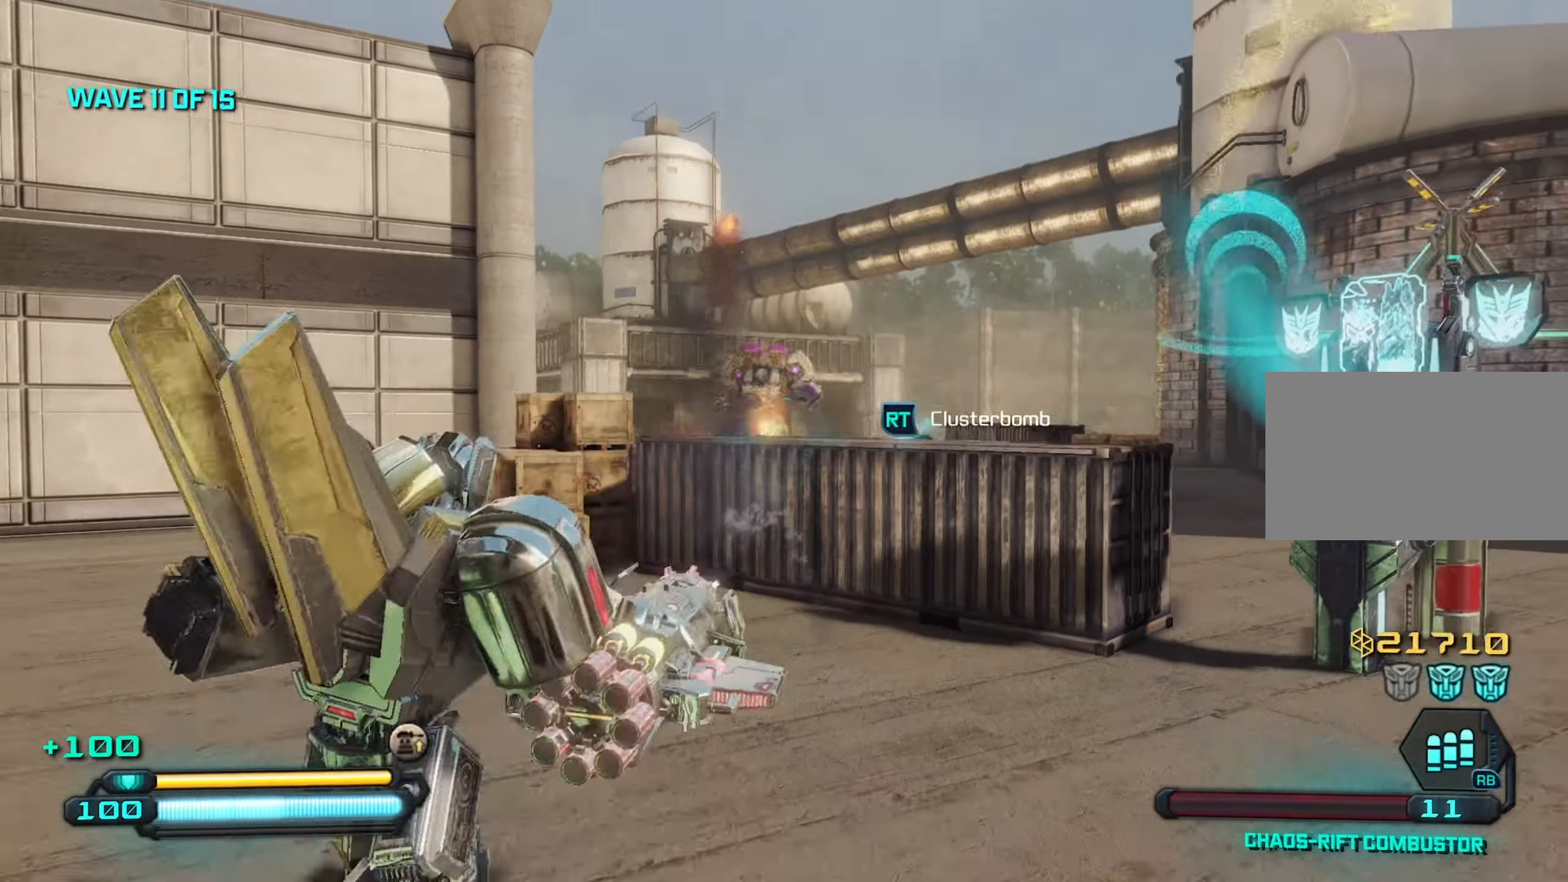
{"keys": ["s"], "mouse": [], "mouse_move": "still", "events": []}
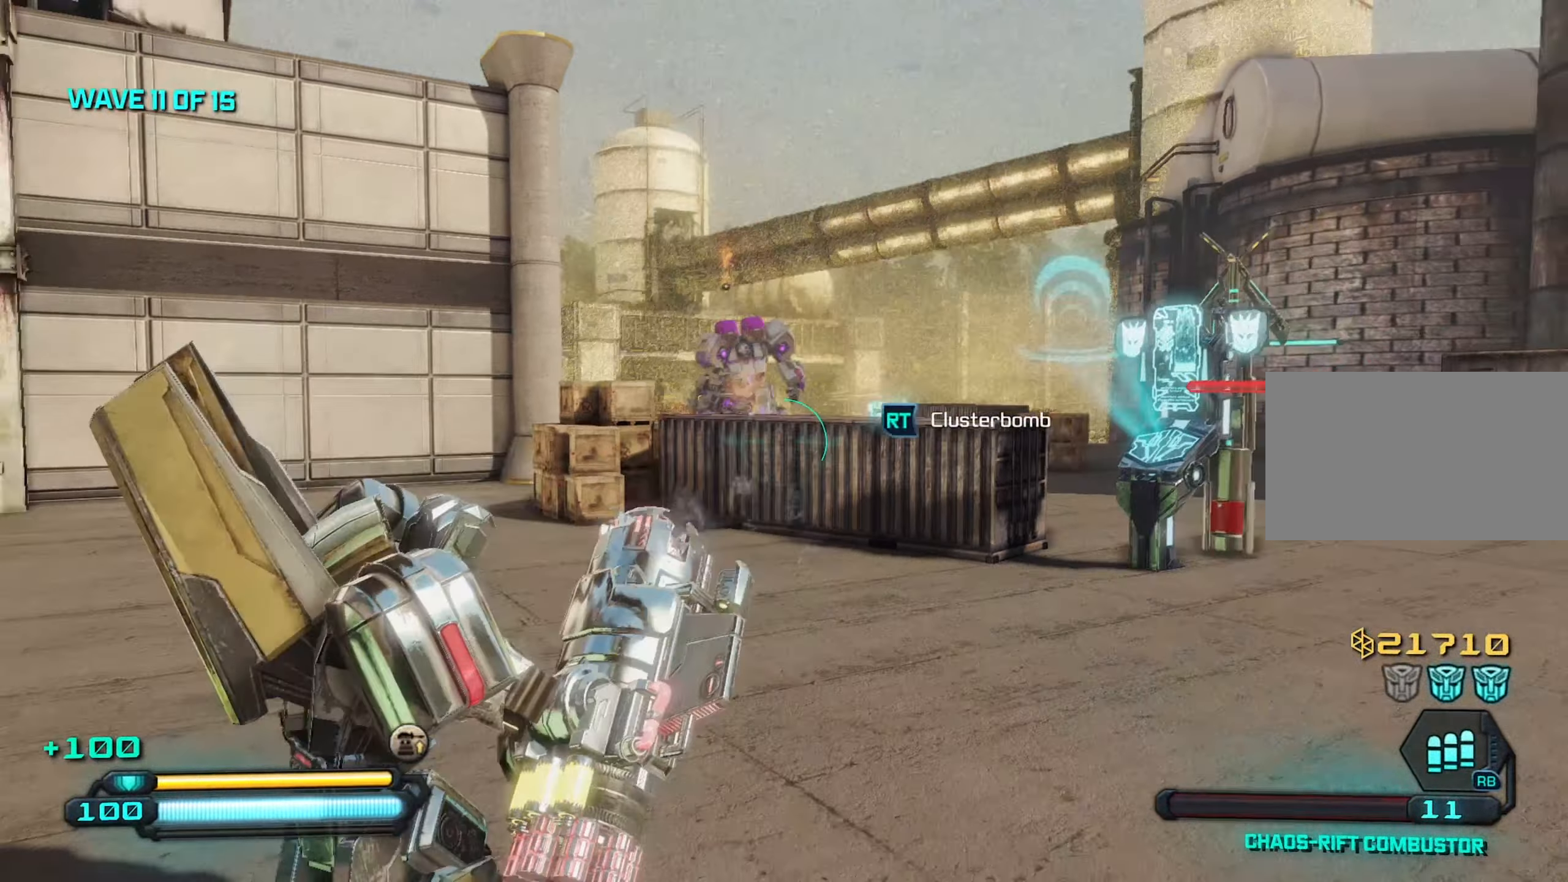
{"keys": ["s"], "mouse": [], "mouse_move": "still", "events": [[16, "a", "down"], [66, "mouse_left", "down"], [166, "mouse_left", "up"], [249, "a", "up"], [299, "d", "down"], [482, "d", "up"]]}
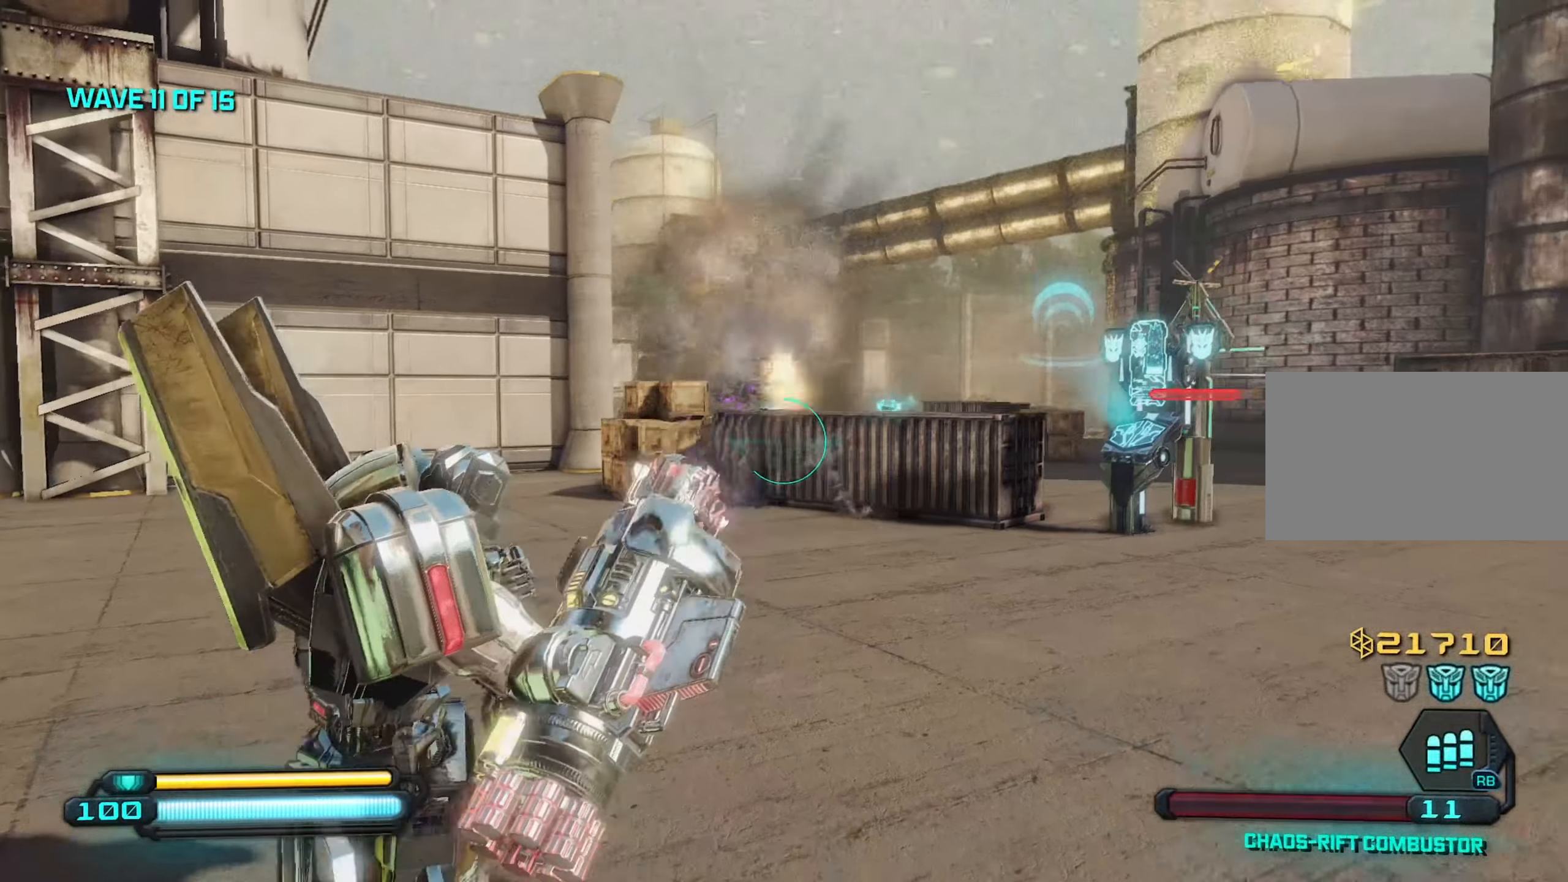
{"keys": ["a"], "mouse": [], "mouse_move": "still", "events": [[117, "q", "down"], [217, "q", "up"], [367, "a", "down"], [450, "s", "up"]]}
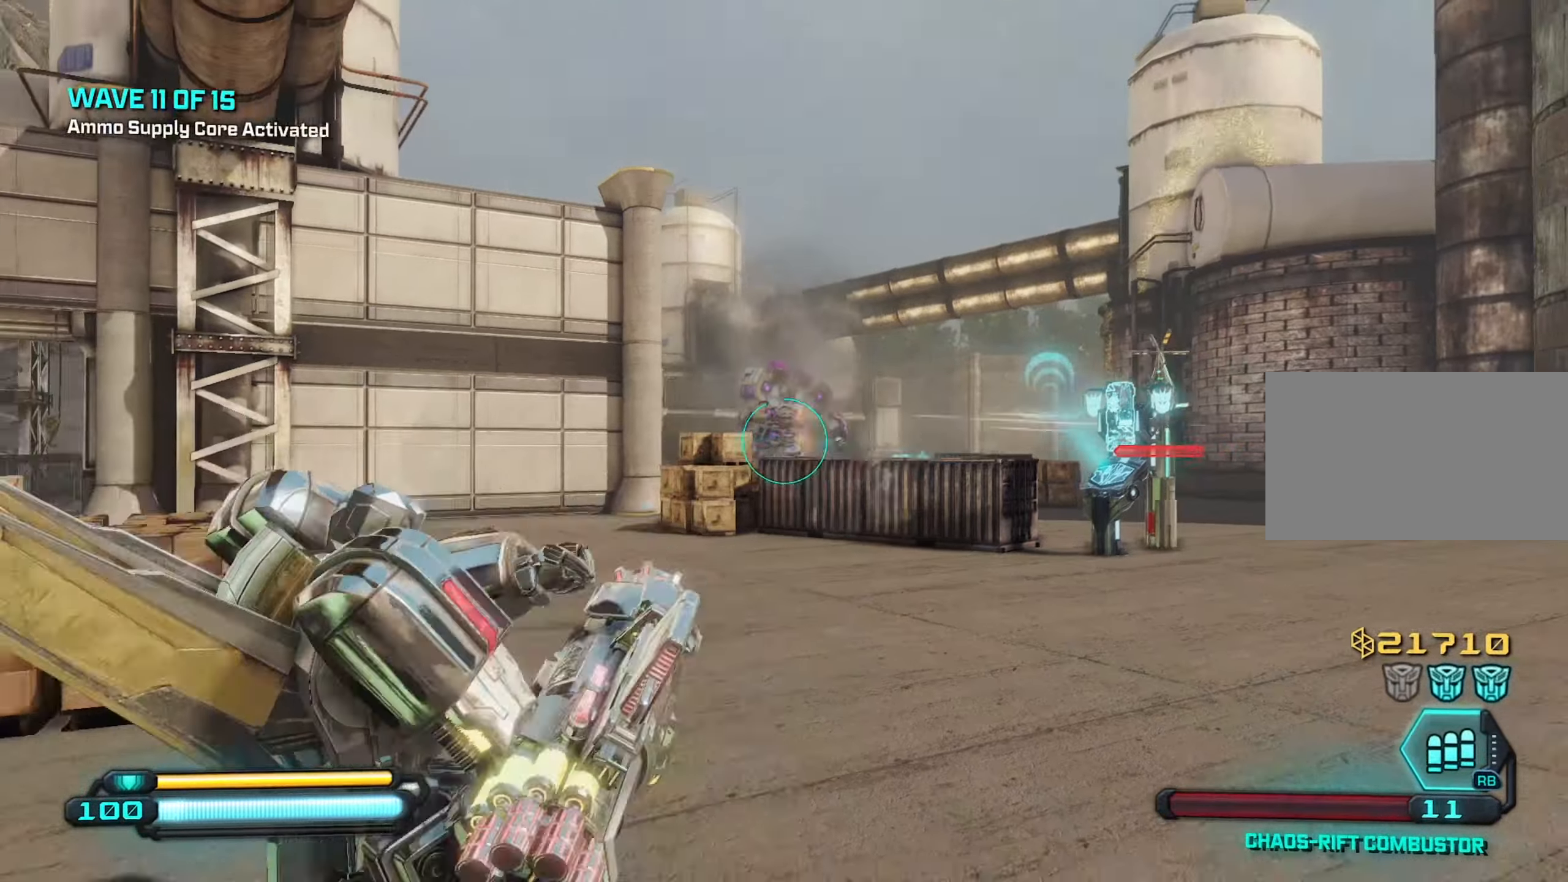
{"keys": ["w"], "mouse": [], "mouse_move": "still", "events": [[100, "w", "down"], [133, "a", "up"]]}
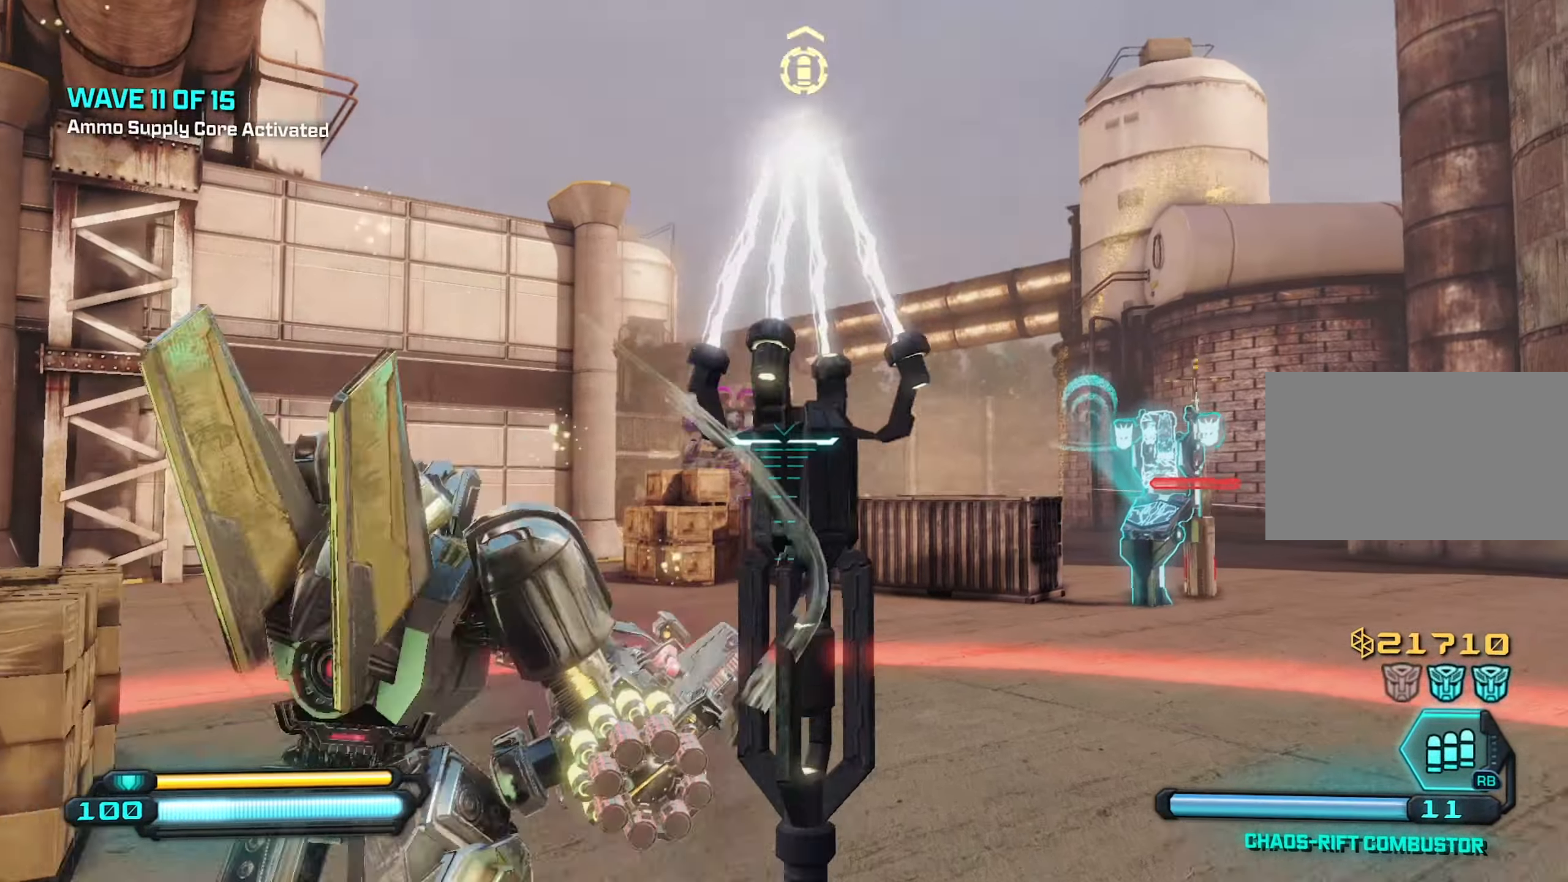
{"keys": ["s"], "mouse": [], "mouse_move": "still", "events": [[167, "mouse_left", "down"], [217, "mouse_left", "up"], [217, "w", "up"], [300, "s", "down"]]}
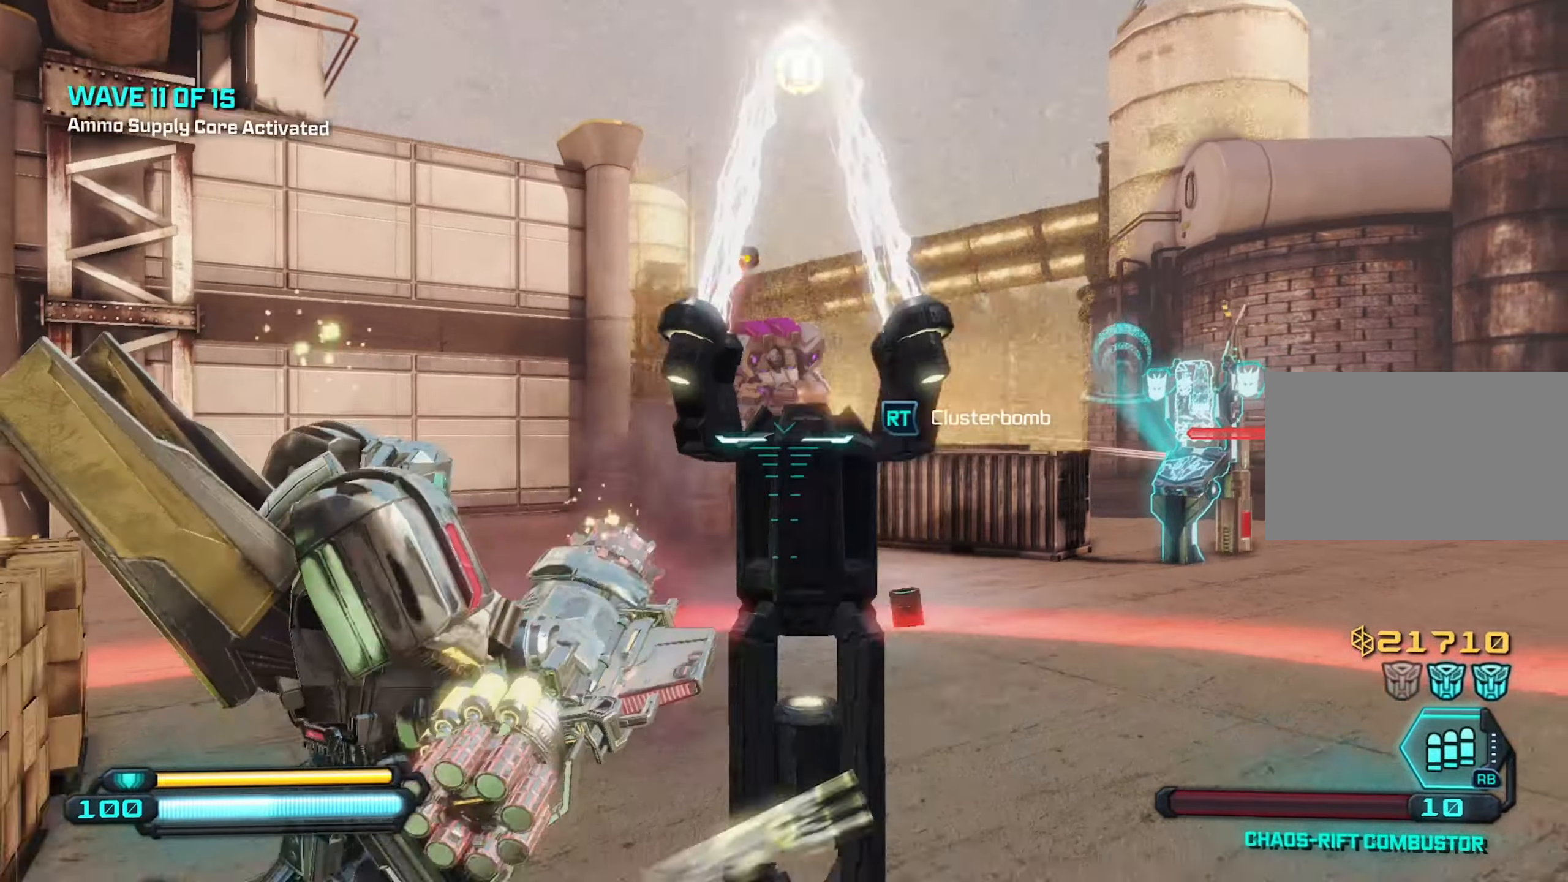
{"keys": ["d"], "mouse": ["left"], "mouse_move": "still", "events": [[83, "d", "down"], [133, "s", "up"], [500, "mouse_left", "down"]]}
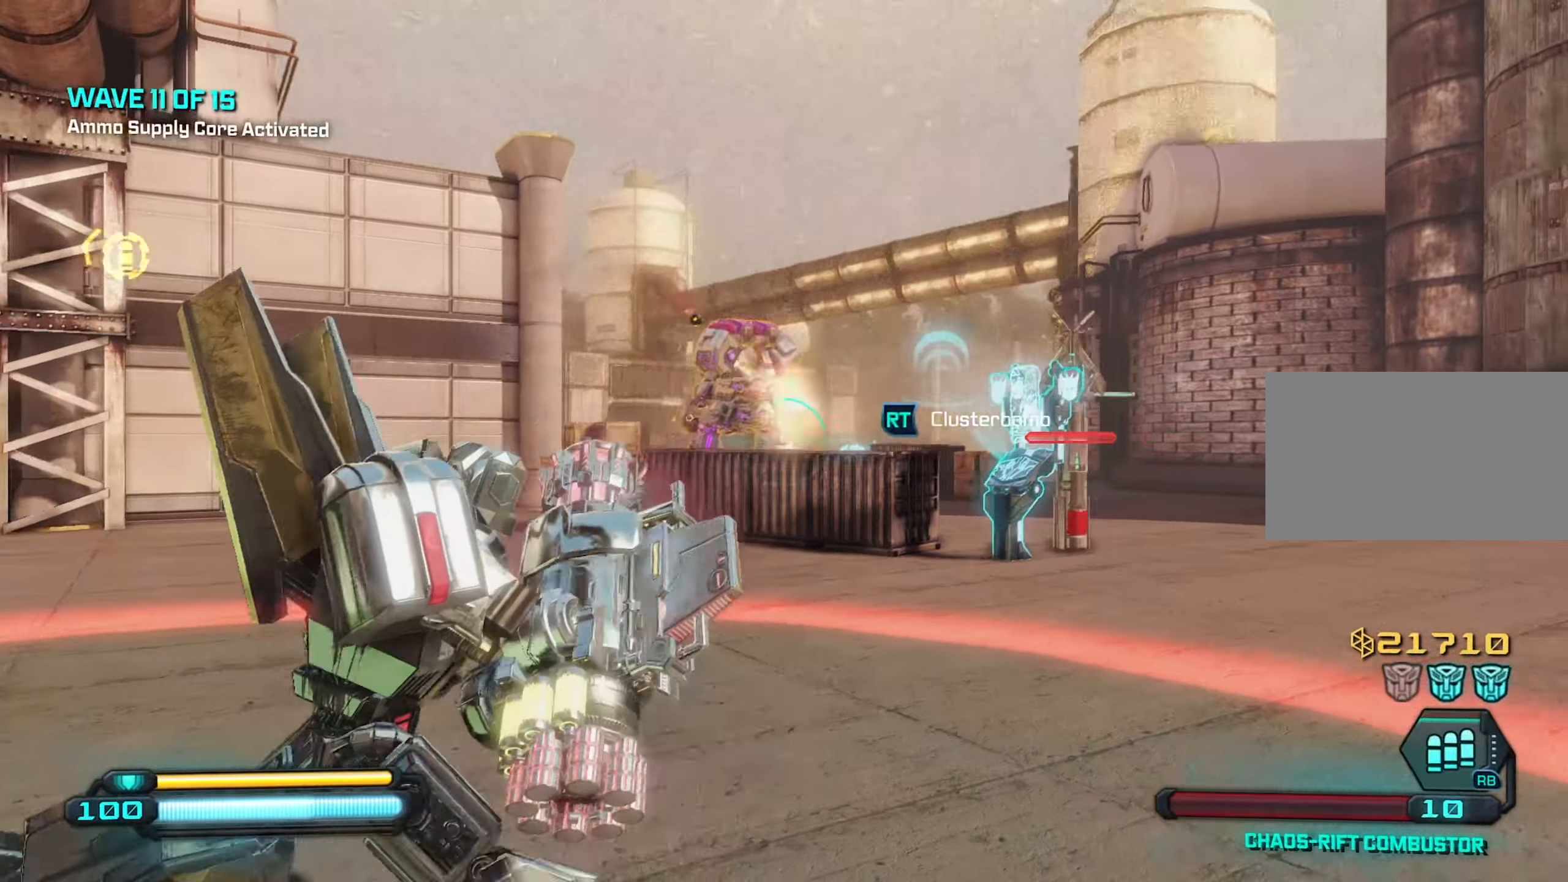
{"keys": ["a"], "mouse": [], "mouse_move": "still", "events": [[100, "mouse_left", "up"], [133, "a", "down"], [183, "d", "up"]]}
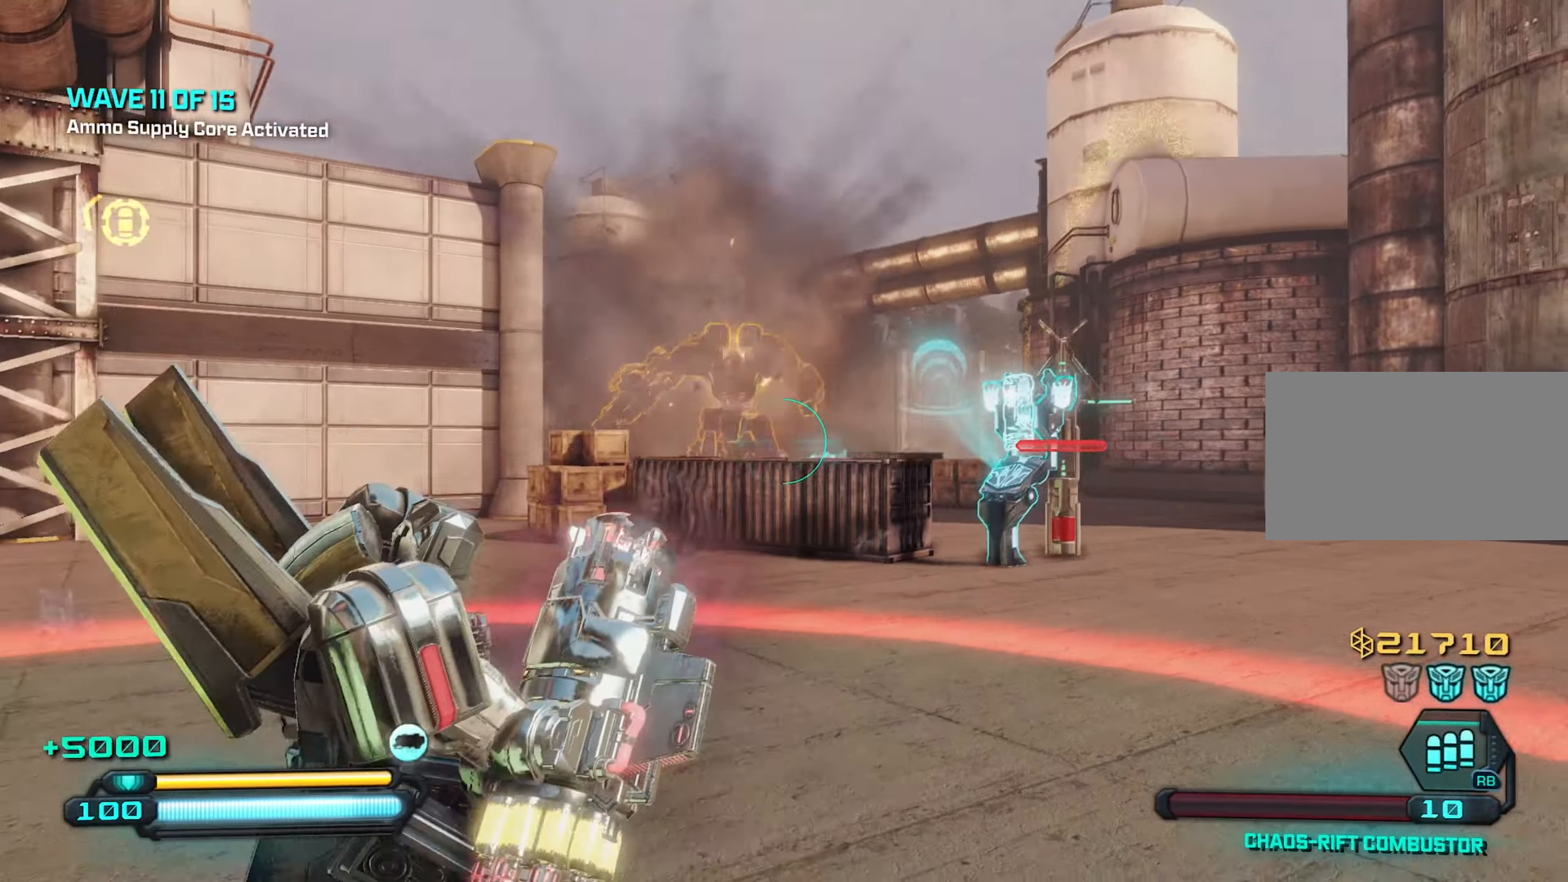
{"keys": ["w"], "mouse": [], "mouse_move": "still", "events": [[200, "w", "down"], [300, "a", "up"]]}
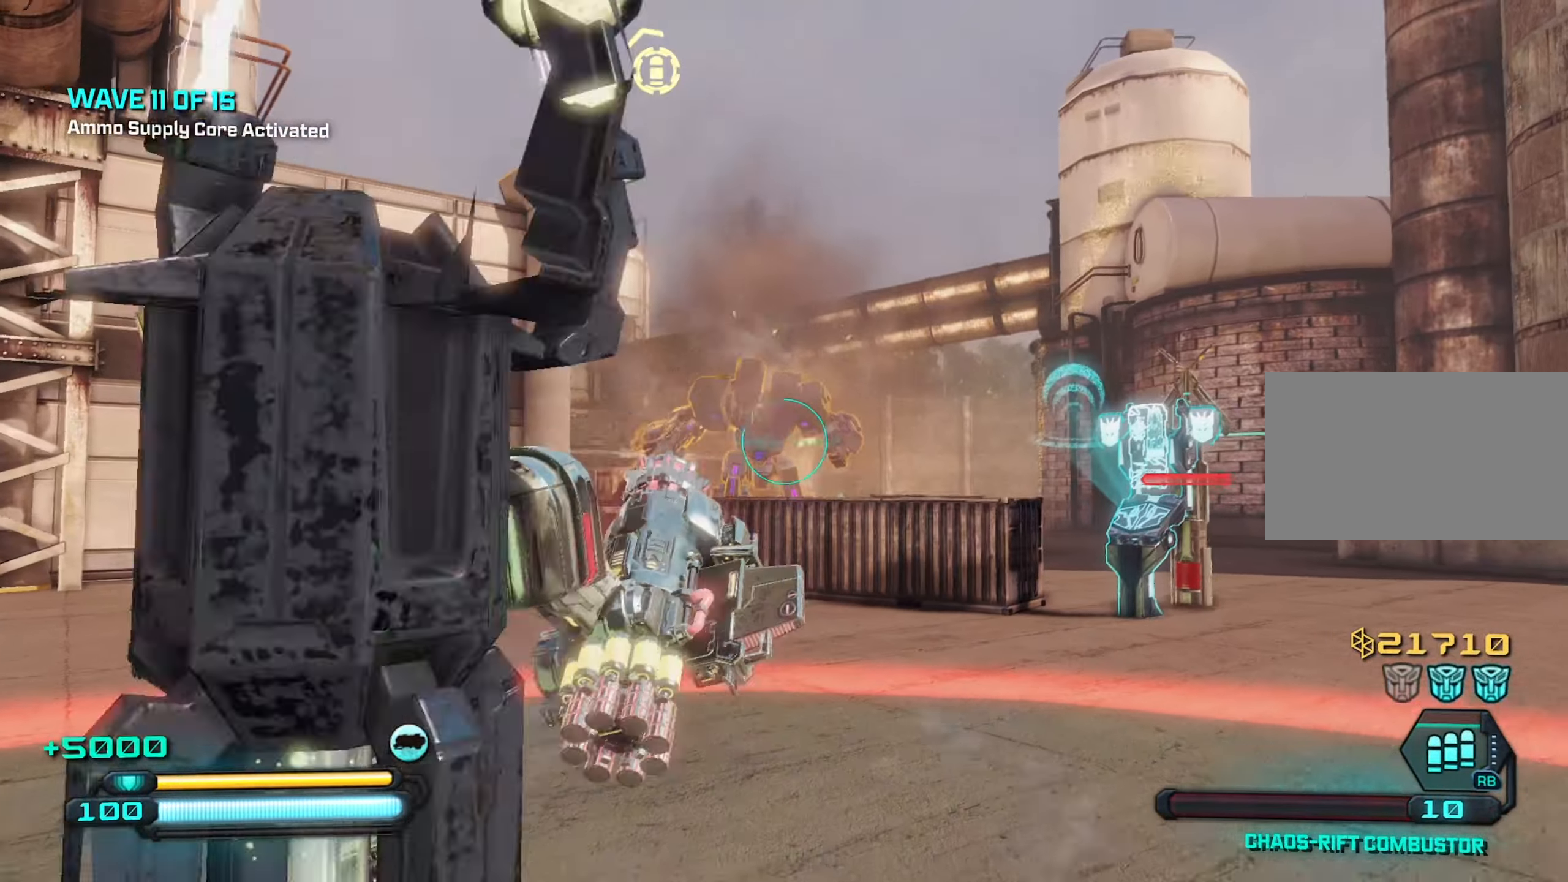
{"keys": ["d", "w"], "mouse": [], "mouse_move": "still", "events": [[267, "mouse_left", "down"], [367, "d", "down"], [367, "mouse_left", "up"]]}
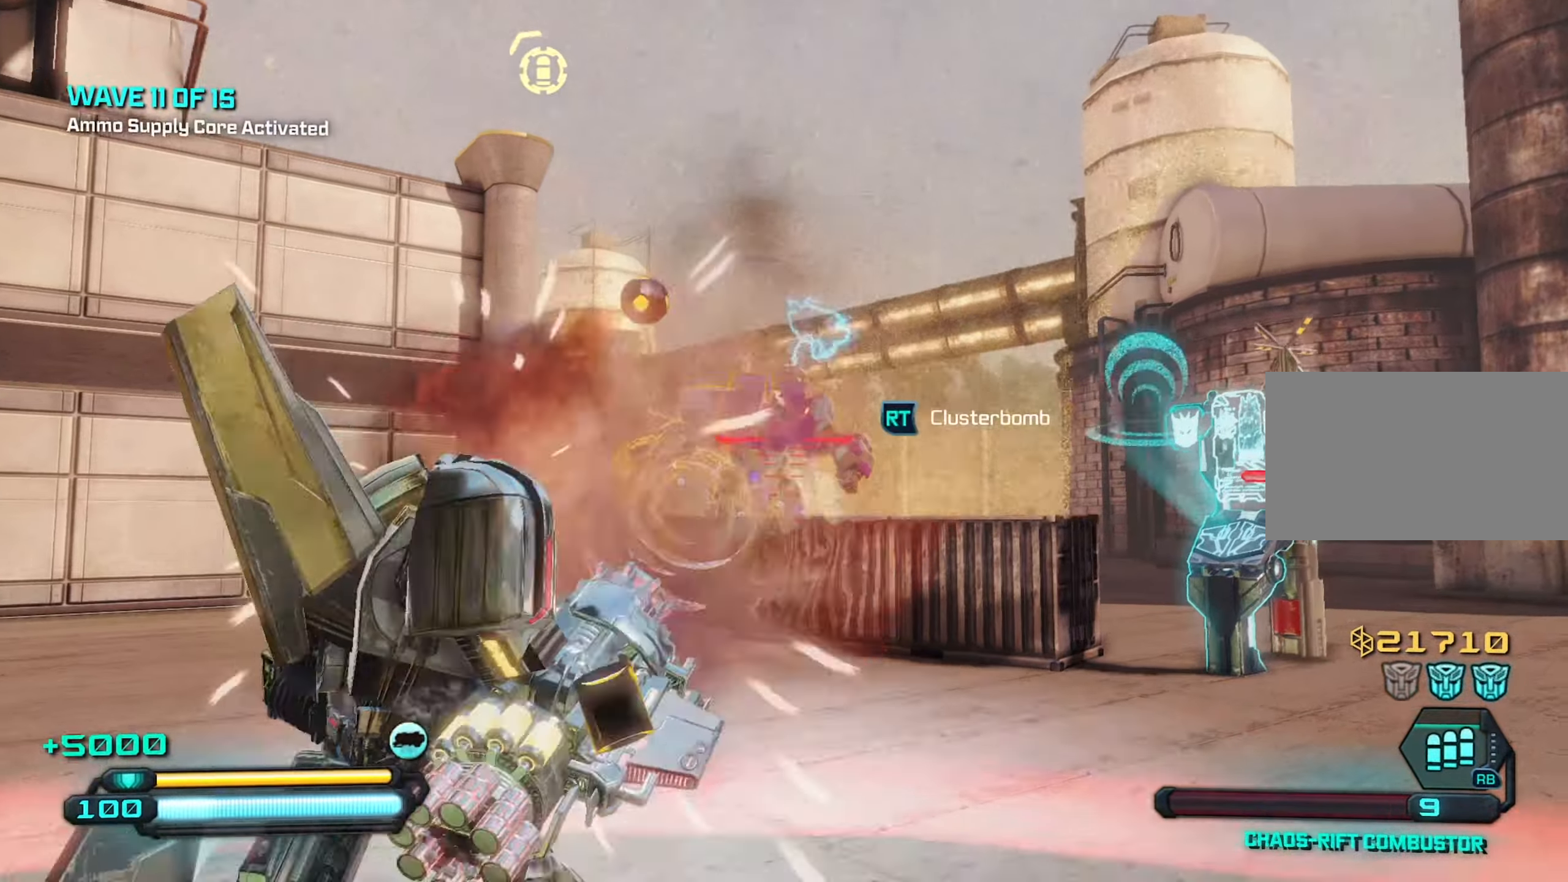
{"keys": ["d", "s"], "mouse": [], "mouse_move": "still", "events": [[50, "w", "up"], [384, "s", "down"]]}
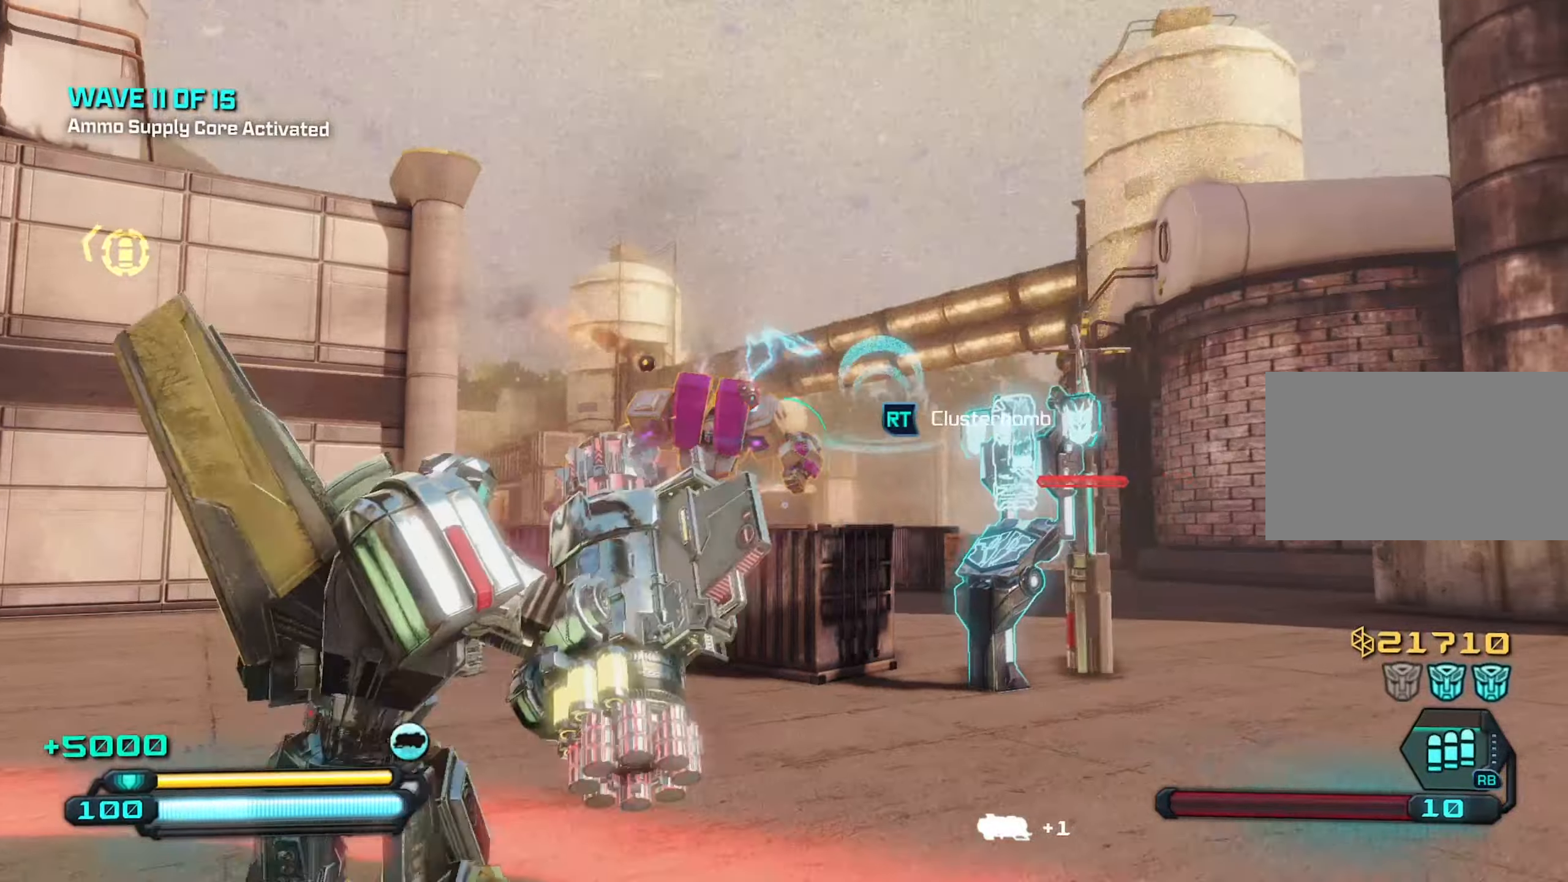
{"keys": ["s"], "mouse": [], "mouse_move": "still", "events": [[17, "d", "up"], [67, "mouse_left", "down"], [100, "mouse_left", "up"]]}
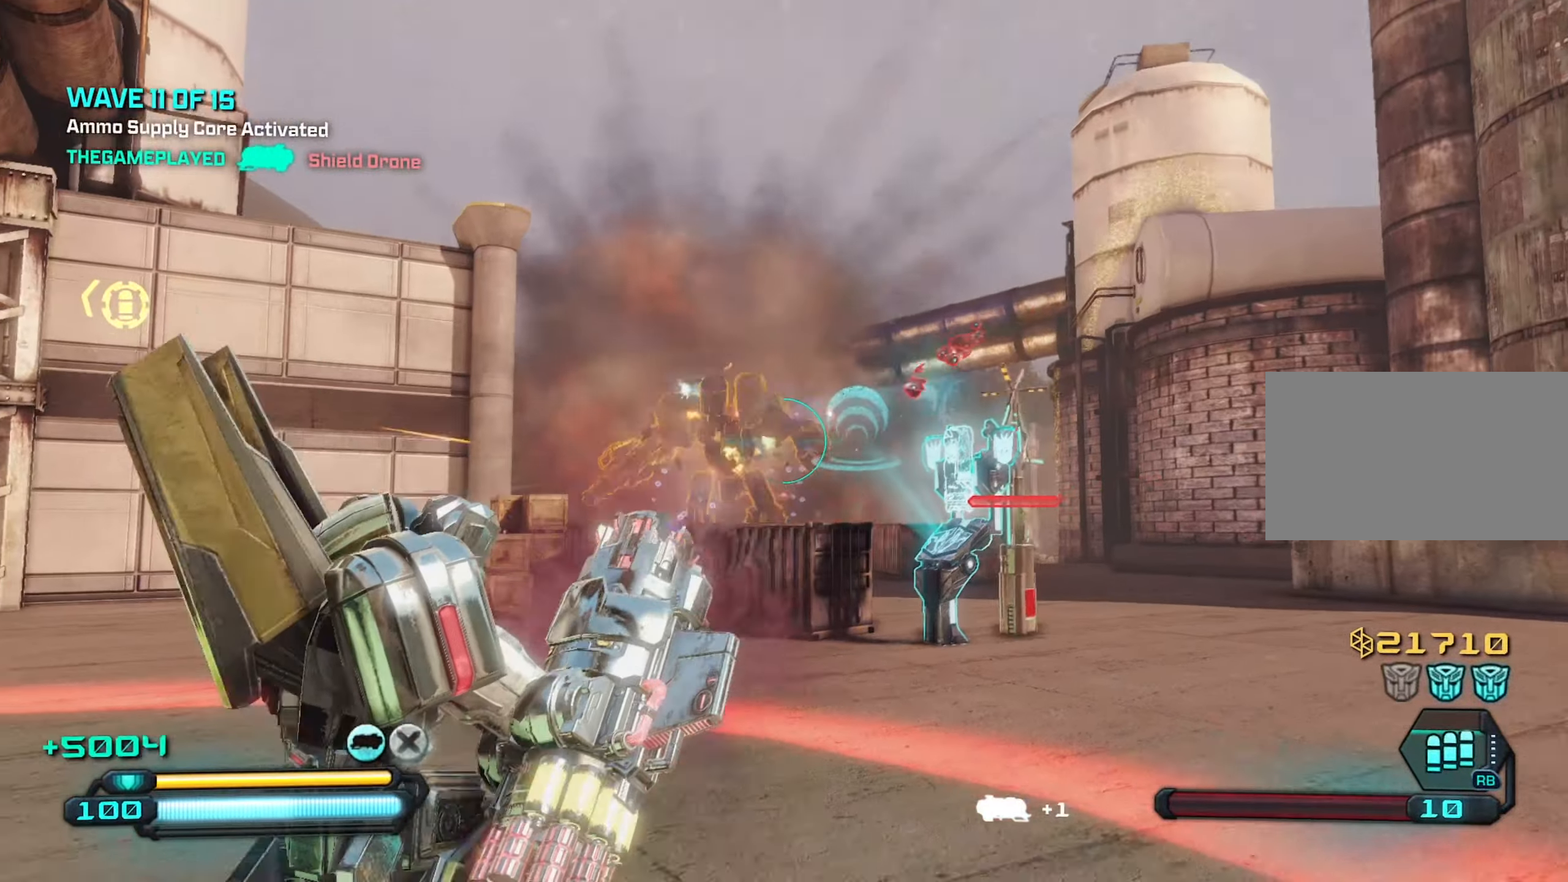
{"keys": ["w"], "mouse": [], "mouse_move": "still", "events": [[117, "a", "down"], [367, "s", "up"], [500, "a", "up"], [500, "w", "down"]]}
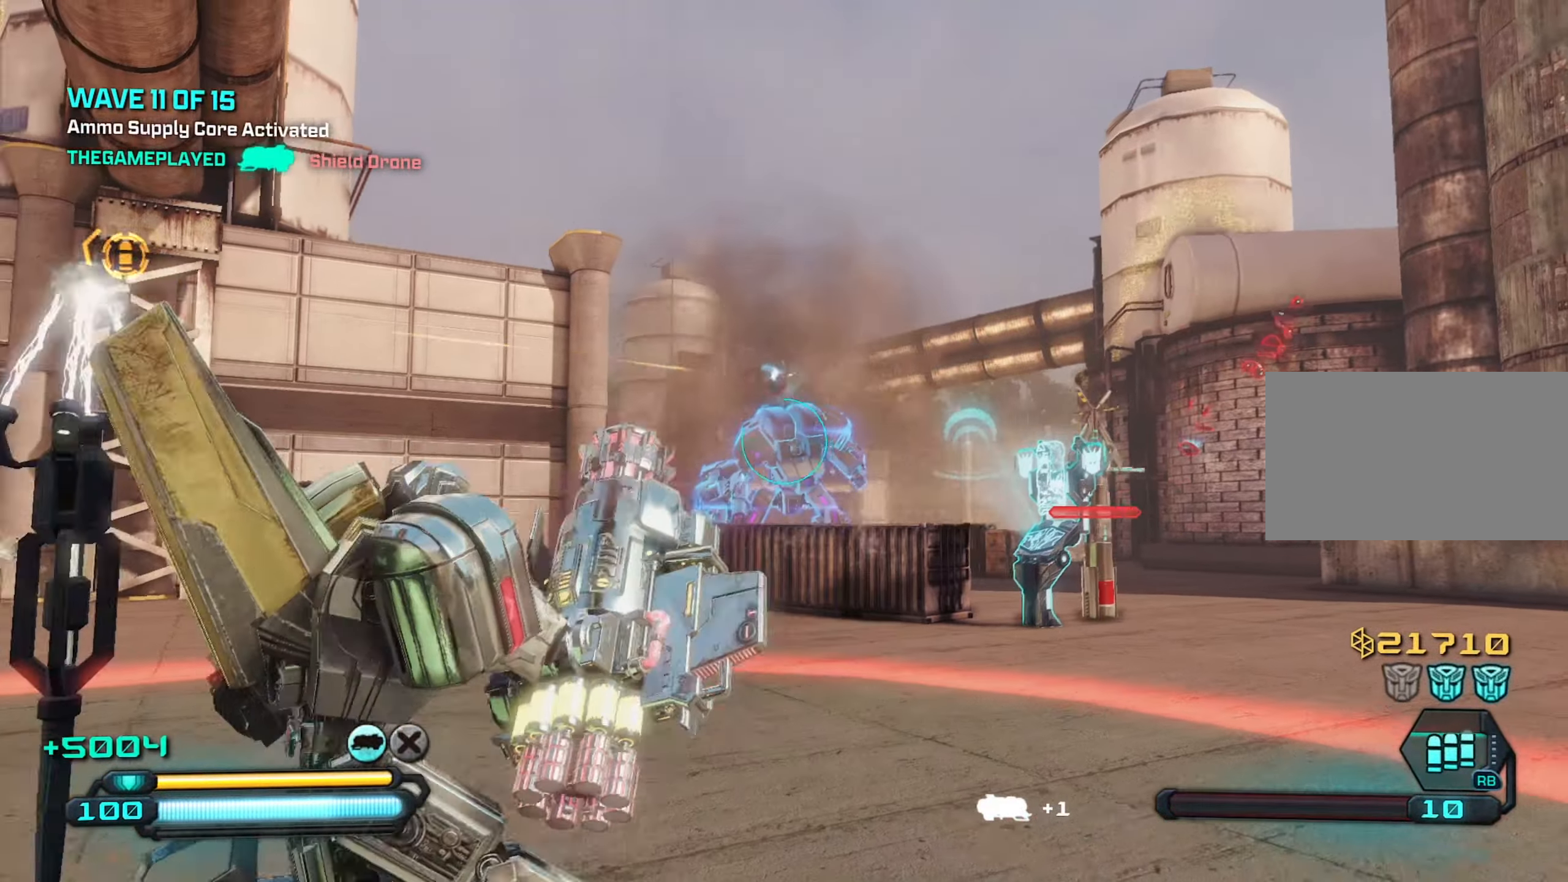
{"keys": ["w"], "mouse": [], "mouse_move": "still", "events": []}
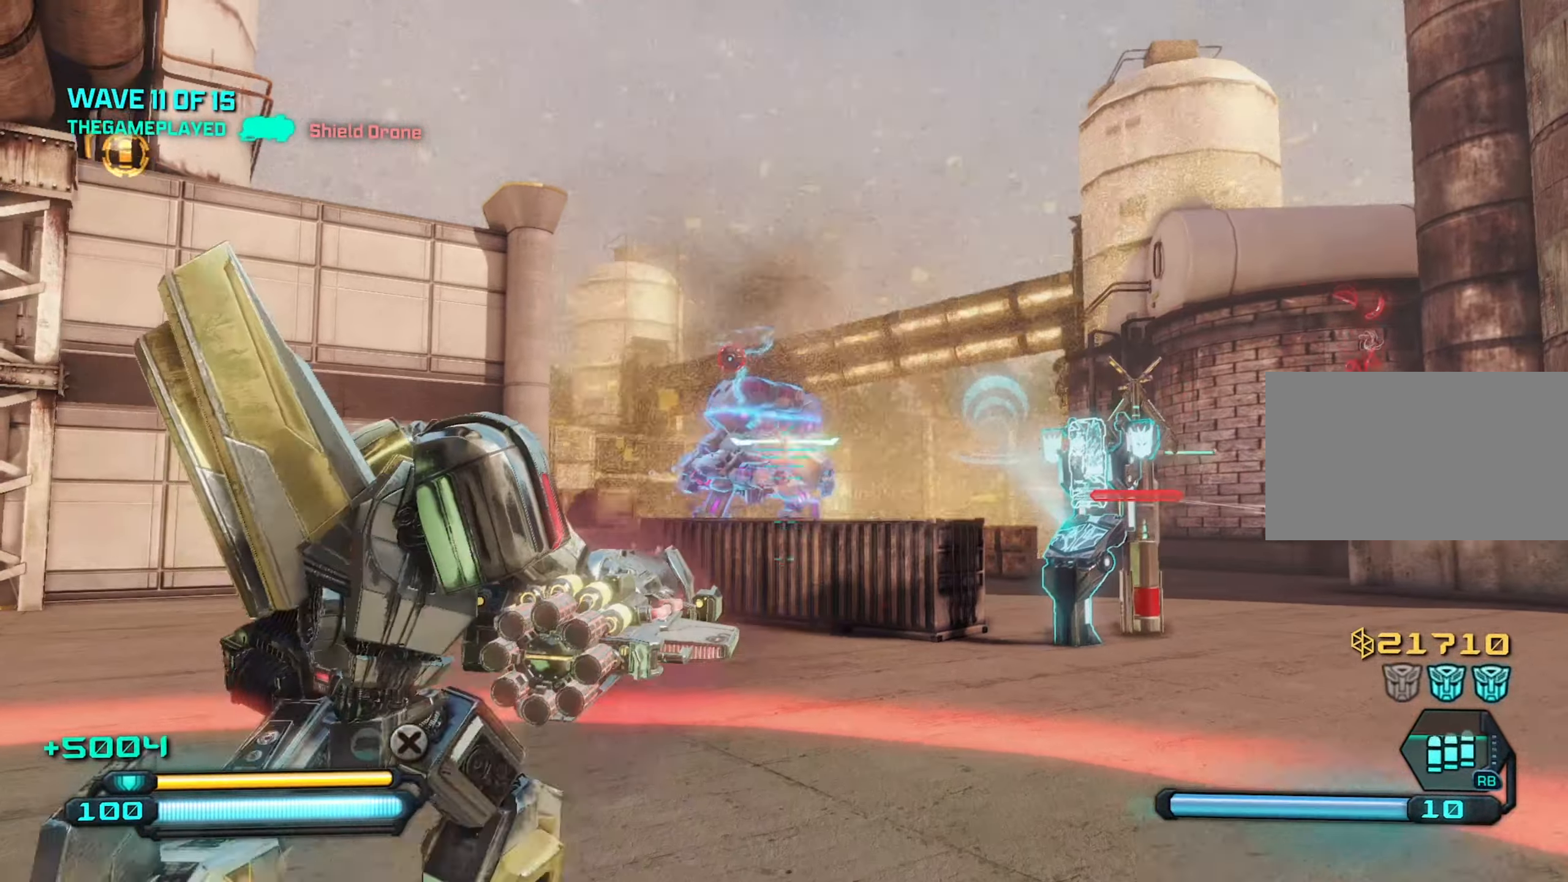
{"keys": ["s"], "mouse": [], "mouse_move": "still", "events": [[17, "mouse_left", "down"], [17, "w", "up"], [117, "mouse_left", "up"], [150, "mouse_left", "down"], [150, "s", "down"], [250, "mouse_left", "up"]]}
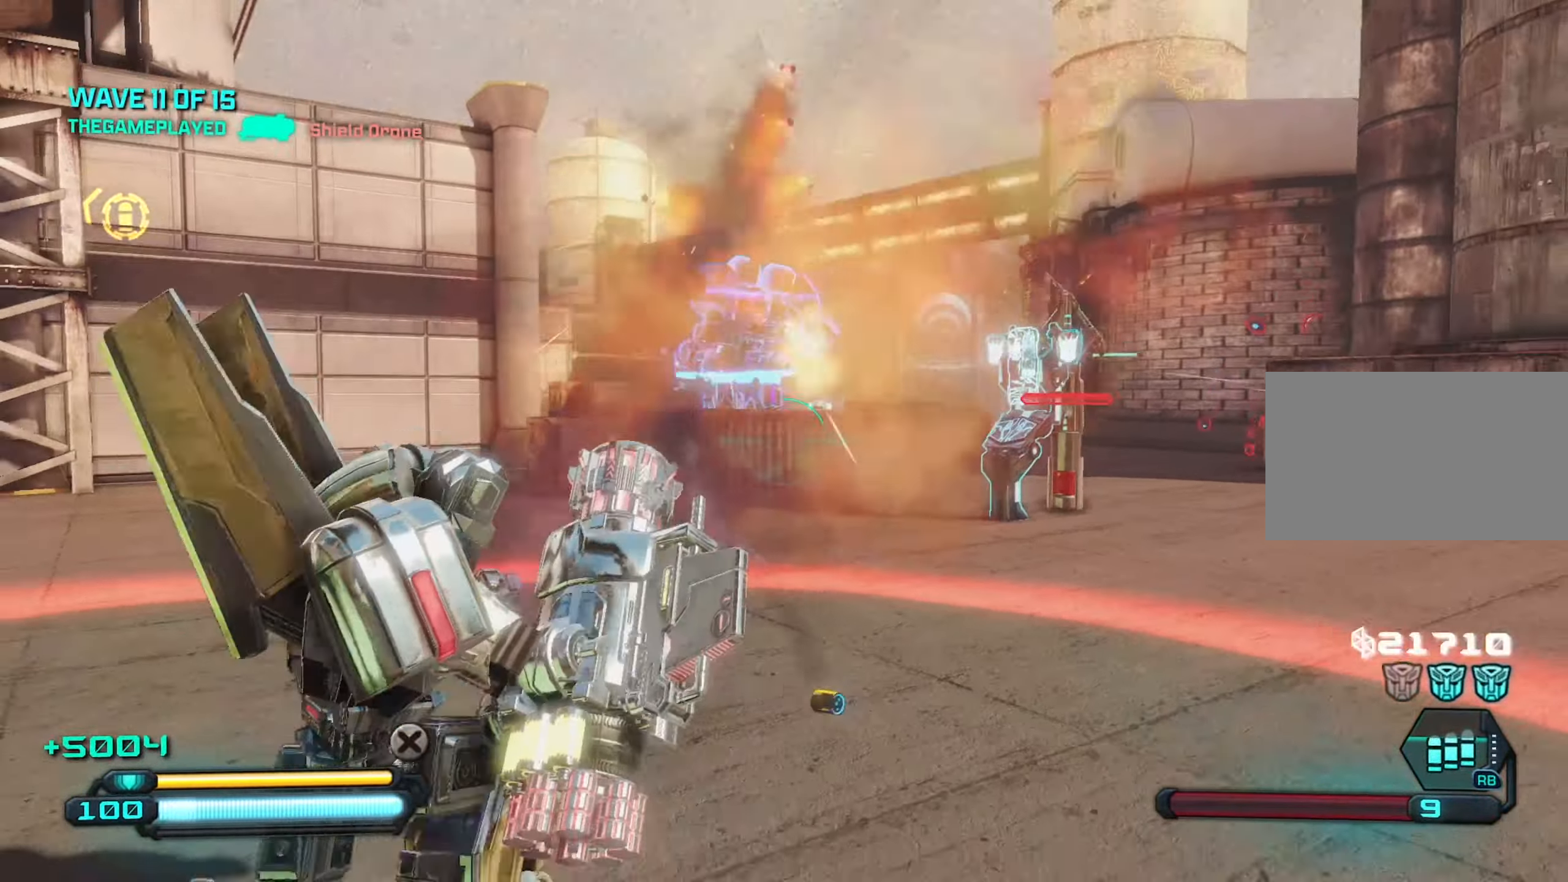
{"keys": ["s"], "mouse": [], "mouse_move": "still", "events": []}
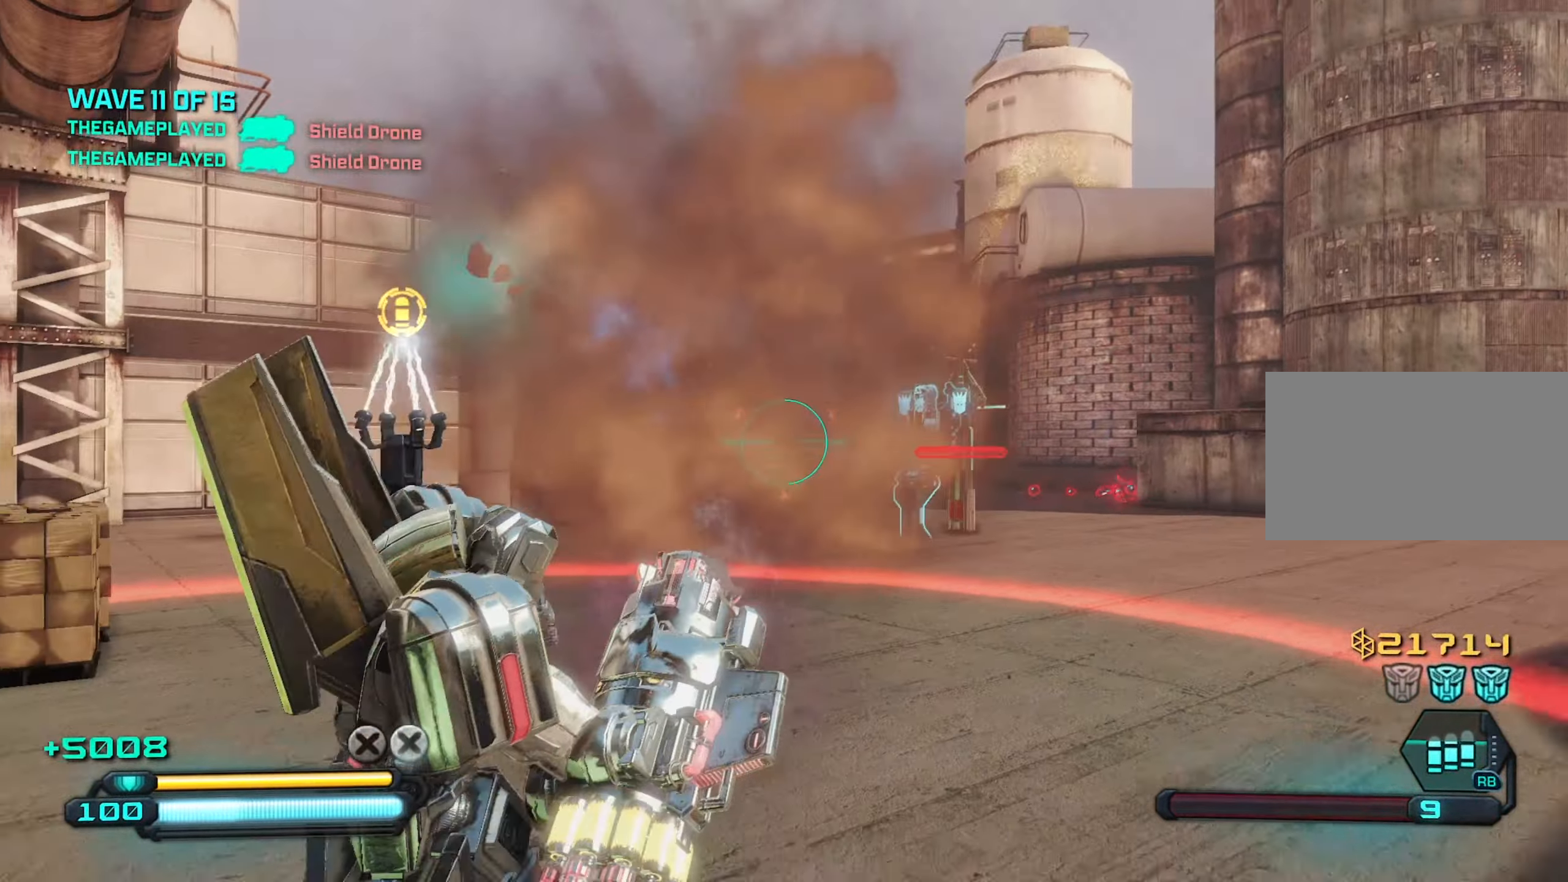
{"keys": ["w"], "mouse": [], "mouse_move": "still", "events": [[134, "s", "up"], [334, "w", "down"]]}
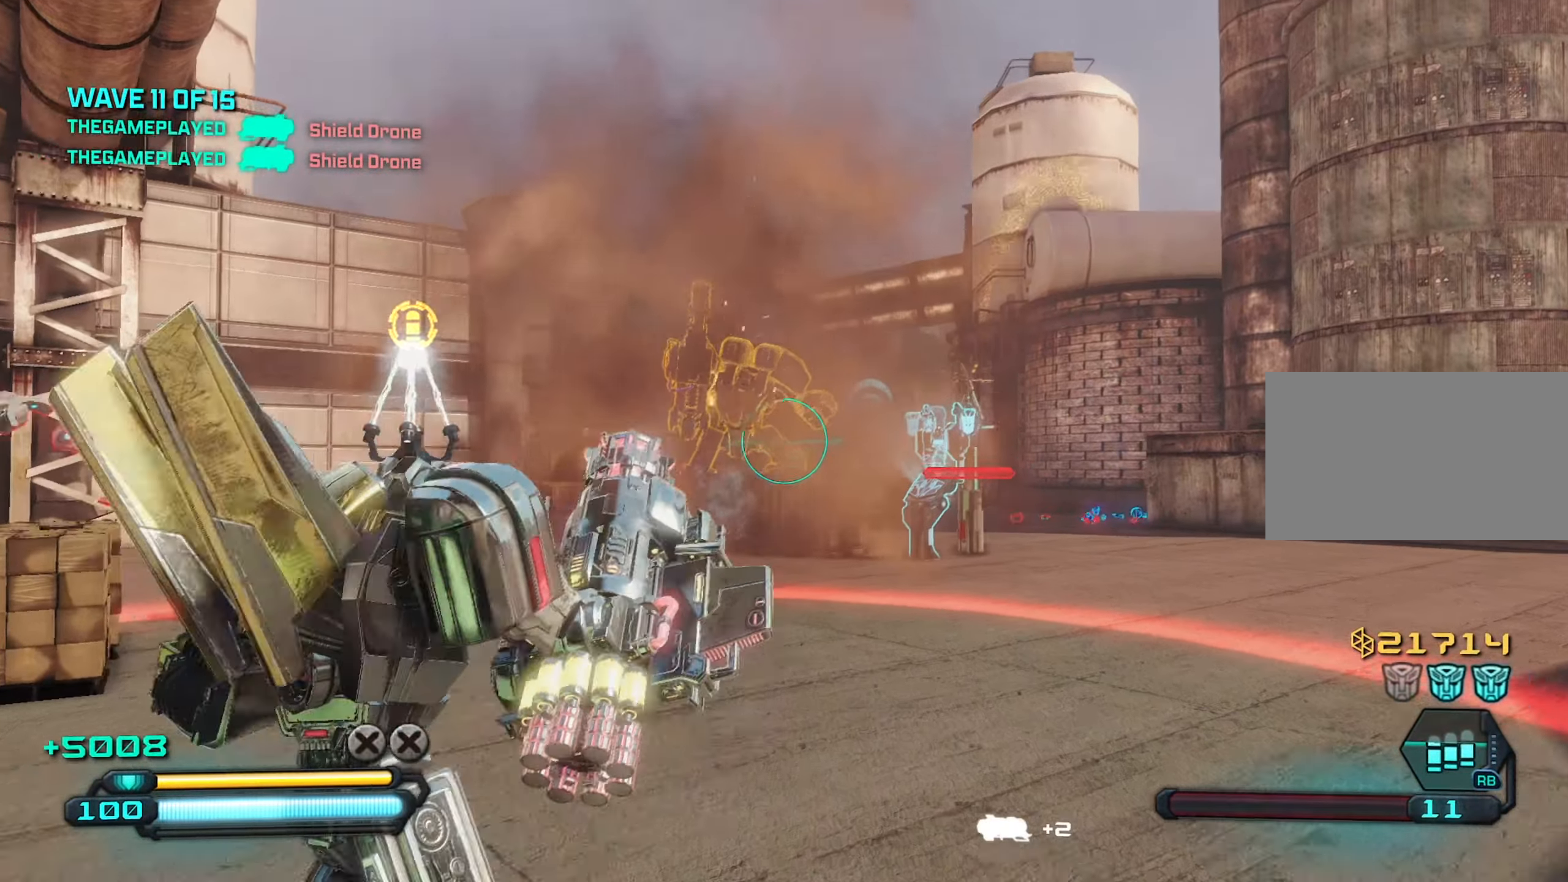
{"keys": ["w"], "mouse": ["left"], "mouse_move": "still", "events": [[434, "mouse_left", "down"]]}
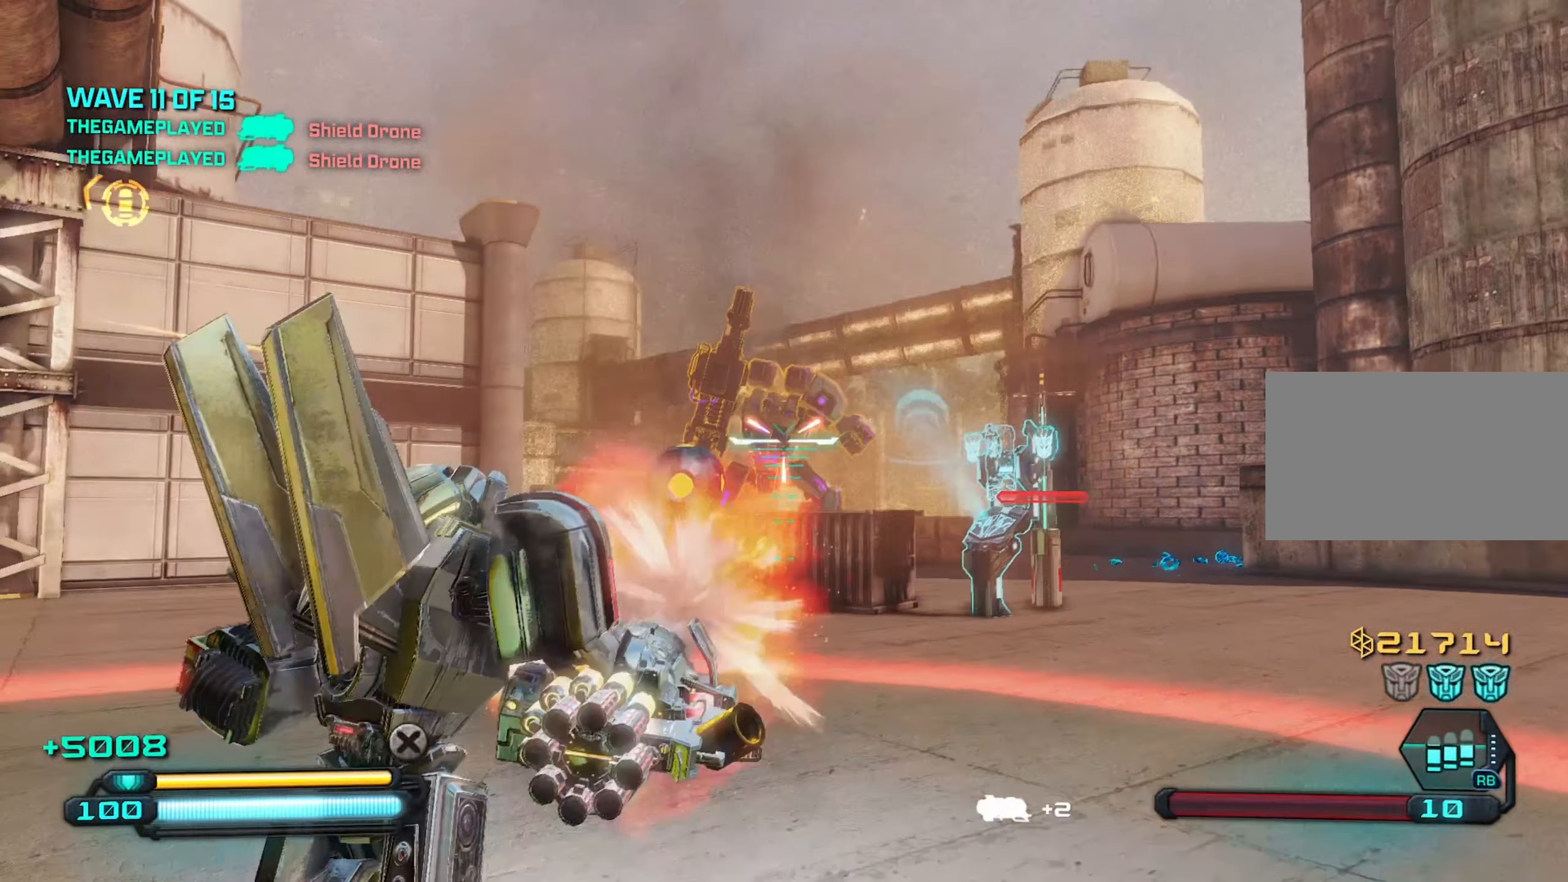
{"keys": ["d"], "mouse": [], "mouse_move": "still", "events": [[34, "mouse_left", "up"], [84, "d", "down"], [184, "w", "up"]]}
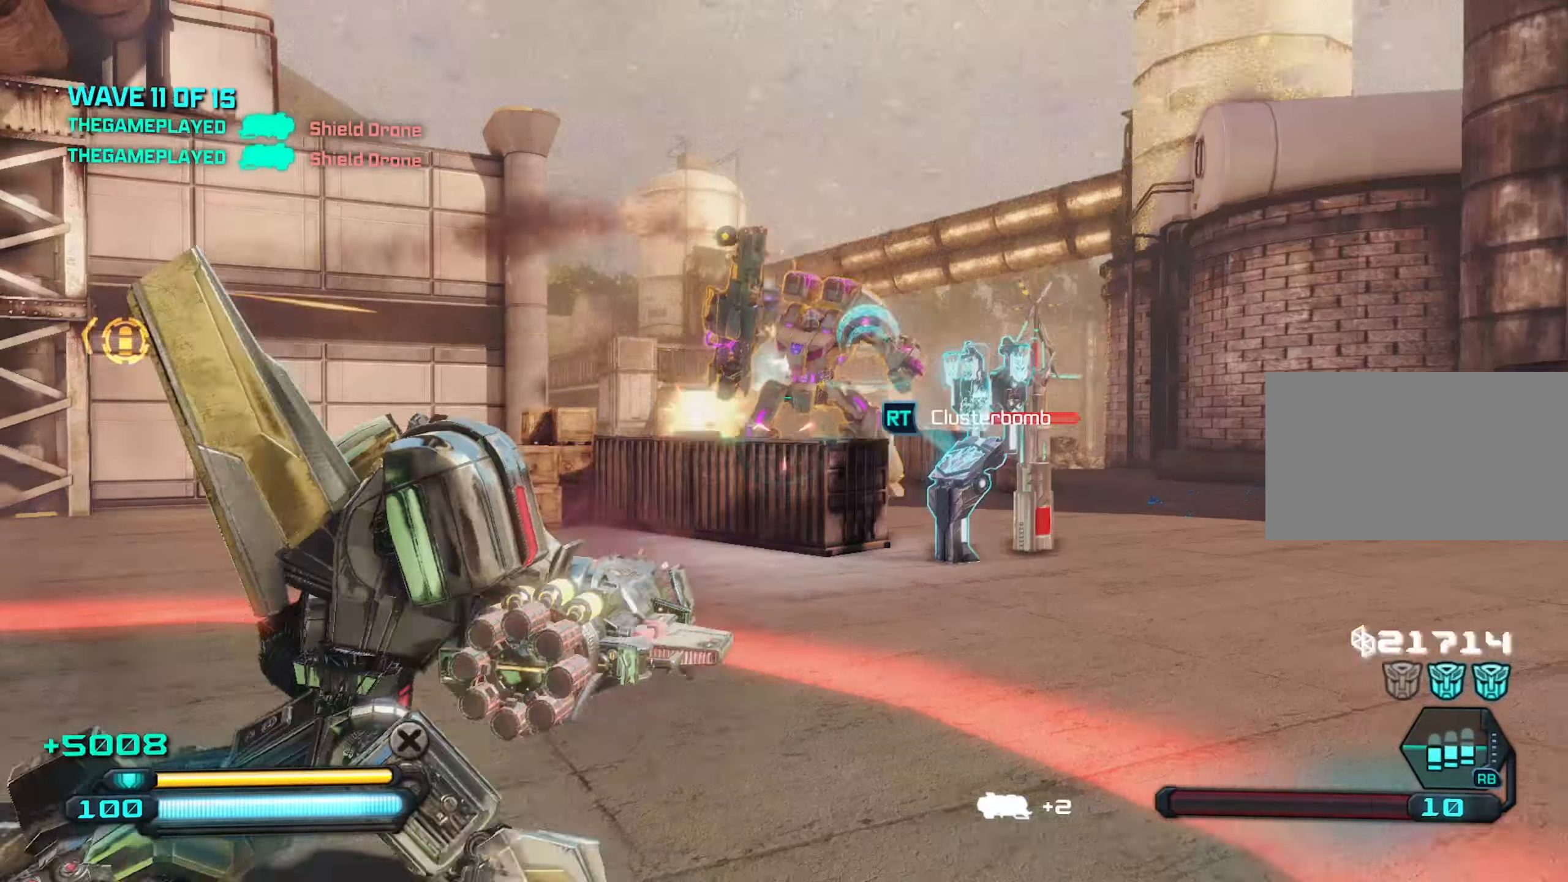
{"keys": ["s"], "mouse": [], "mouse_move": "left", "events": [[50, "s", "down"], [133, "d", "up"], [233, "mouse_left", "down"], [283, "mouse_left", "up"]]}
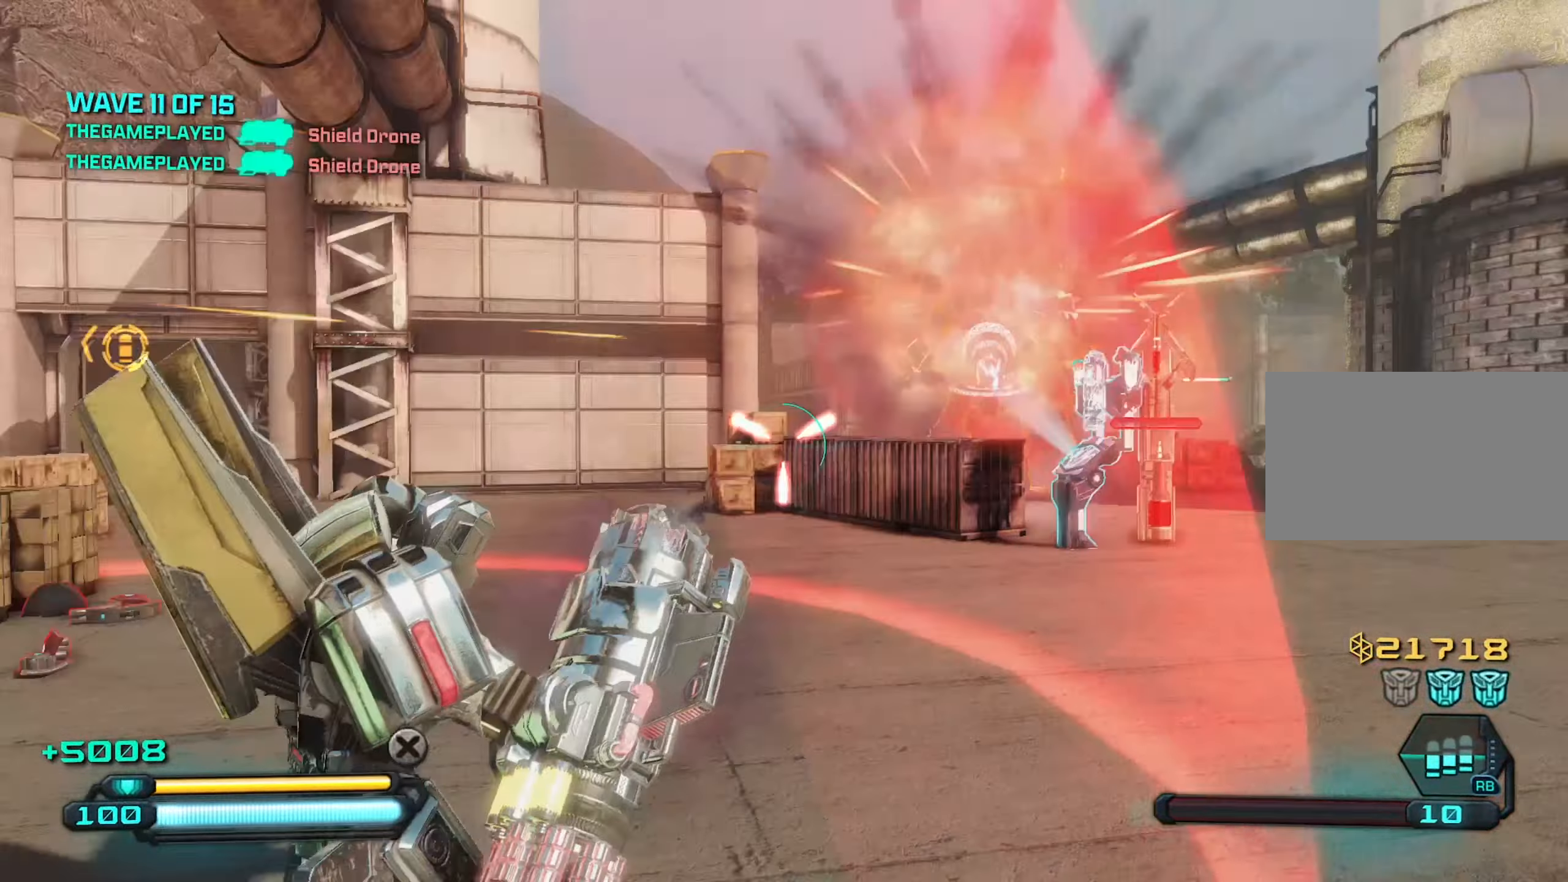
{"keys": ["a", "w"], "mouse": [], "mouse_move": "right", "events": [[16, "a", "down"], [100, "s", "up"], [483, "w", "down"]]}
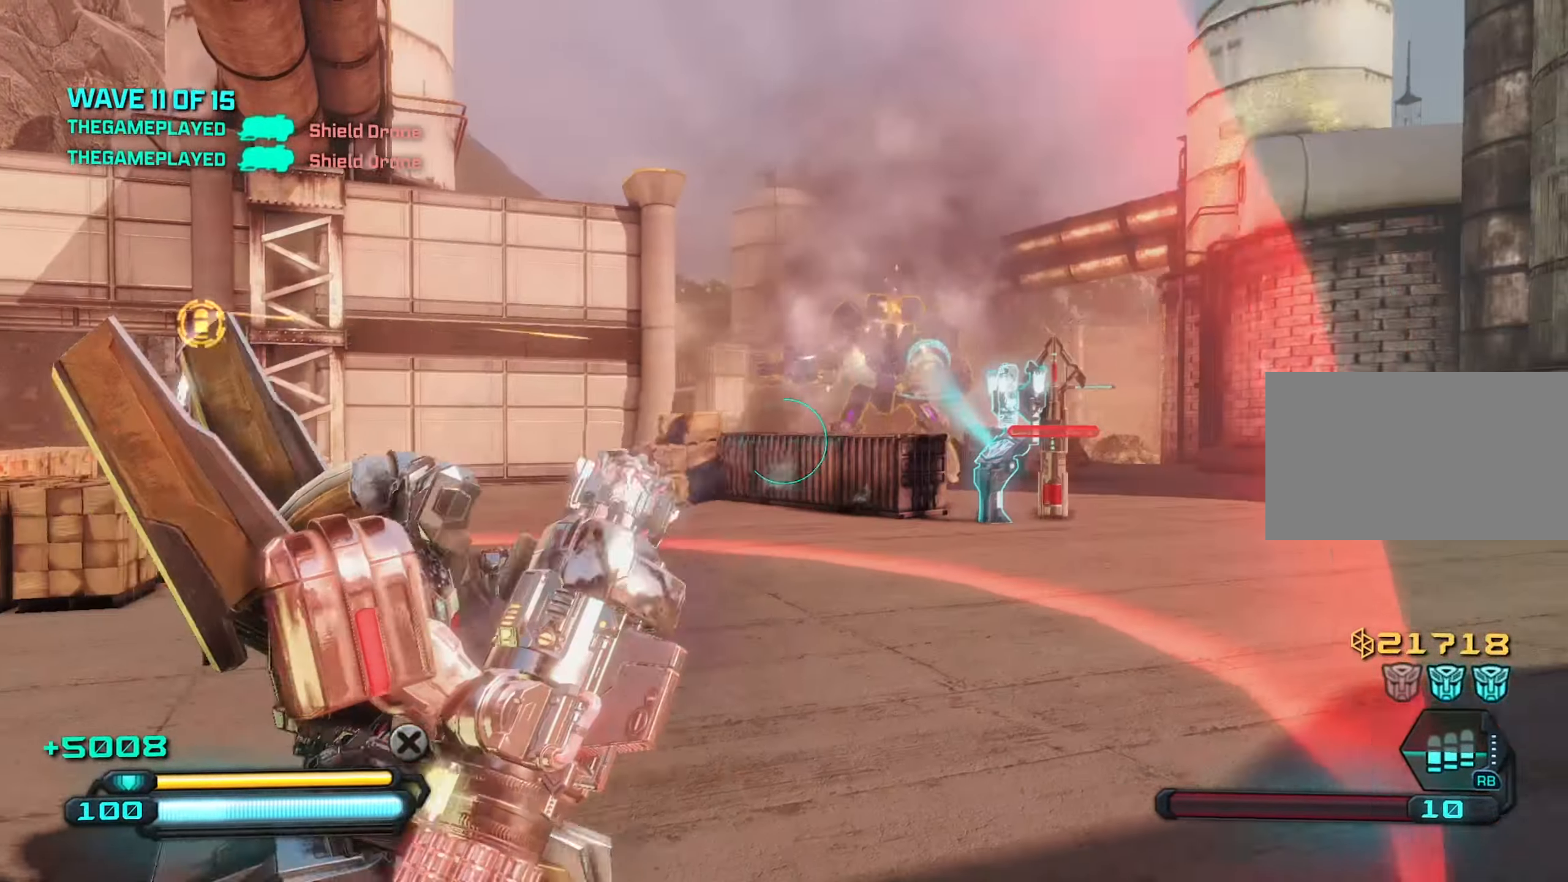
{"keys": ["w"], "mouse": [], "mouse_move": "still", "events": [[316, "a", "up"]]}
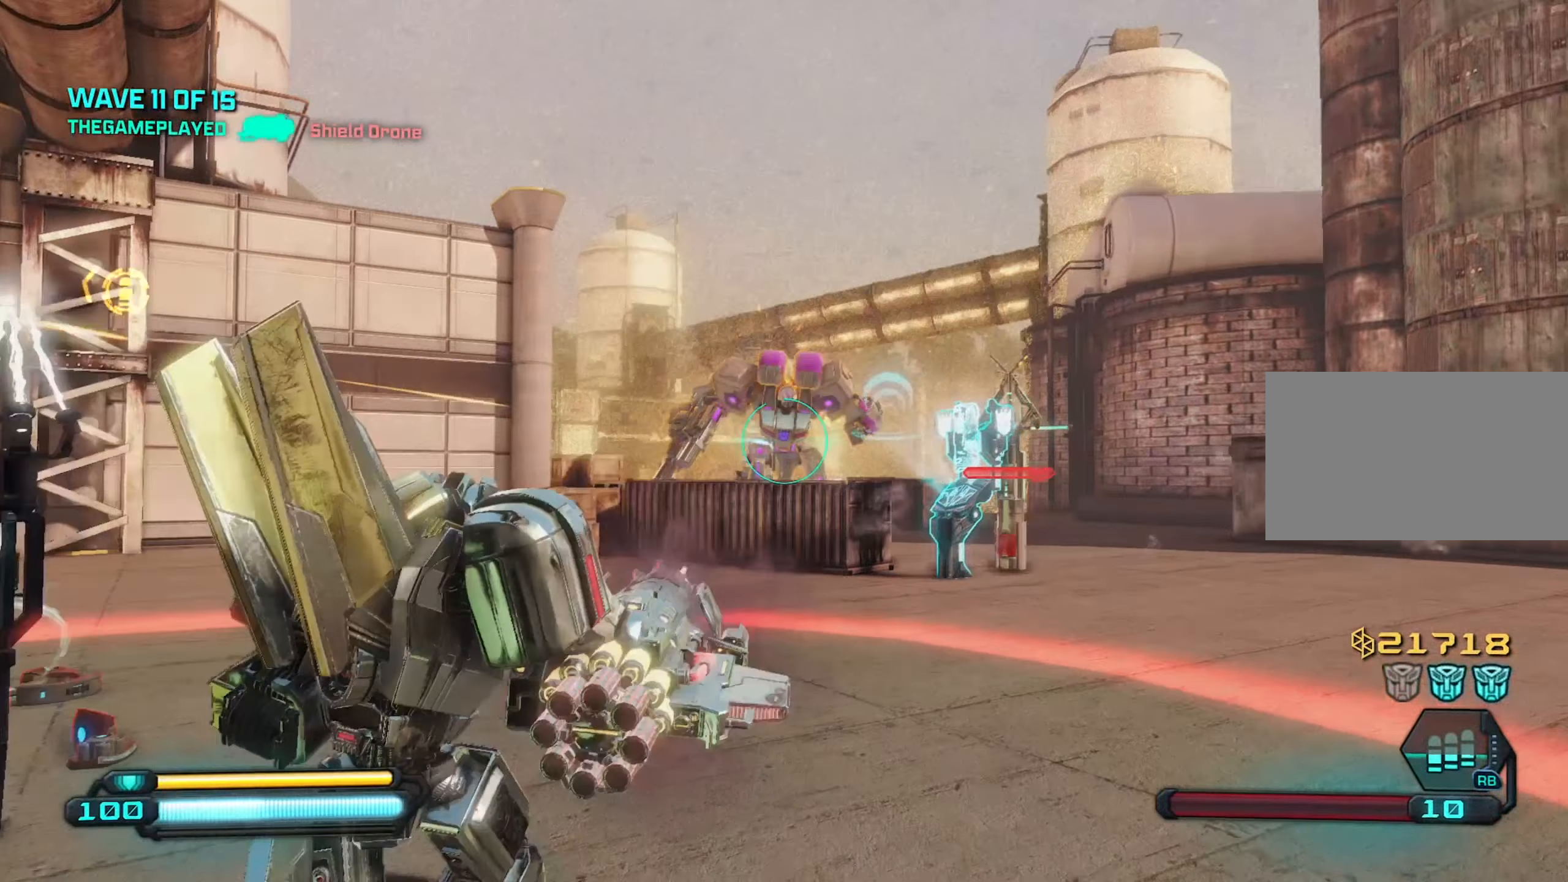
{"keys": ["w"], "mouse": [], "mouse_move": "still", "events": [[150, "mouse_left", "down"], [183, "mouse_left", "up"]]}
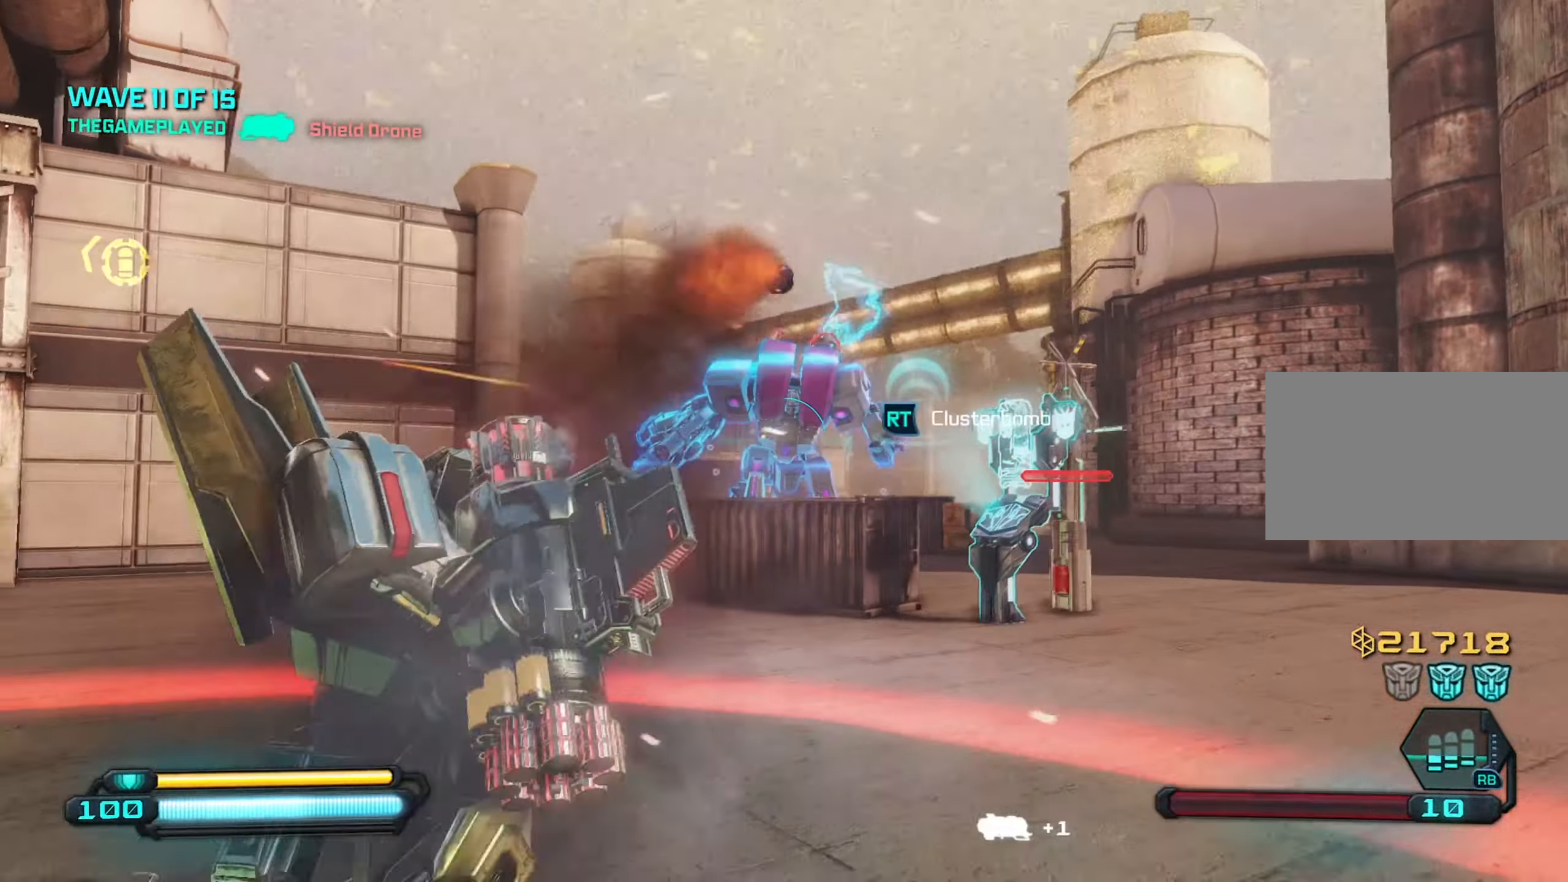
{"keys": ["s"], "mouse": [], "mouse_move": "still", "events": [[150, "w", "up"], [383, "mouse_left", "down"], [483, "mouse_left", "up"], [483, "s", "down"]]}
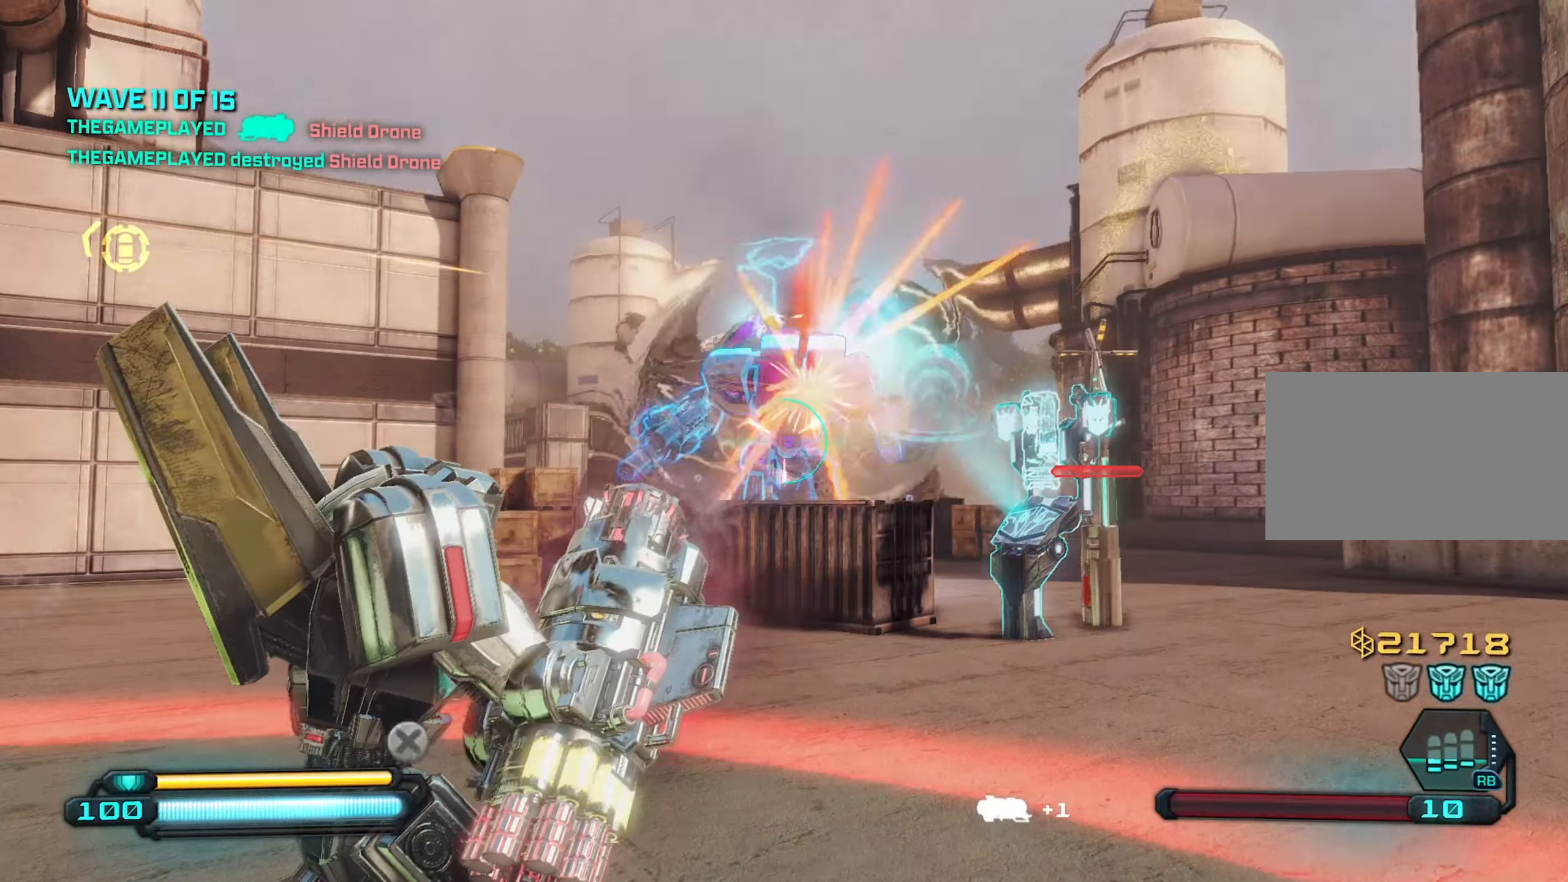
{"keys": ["s"], "mouse": [], "mouse_move": "still", "events": []}
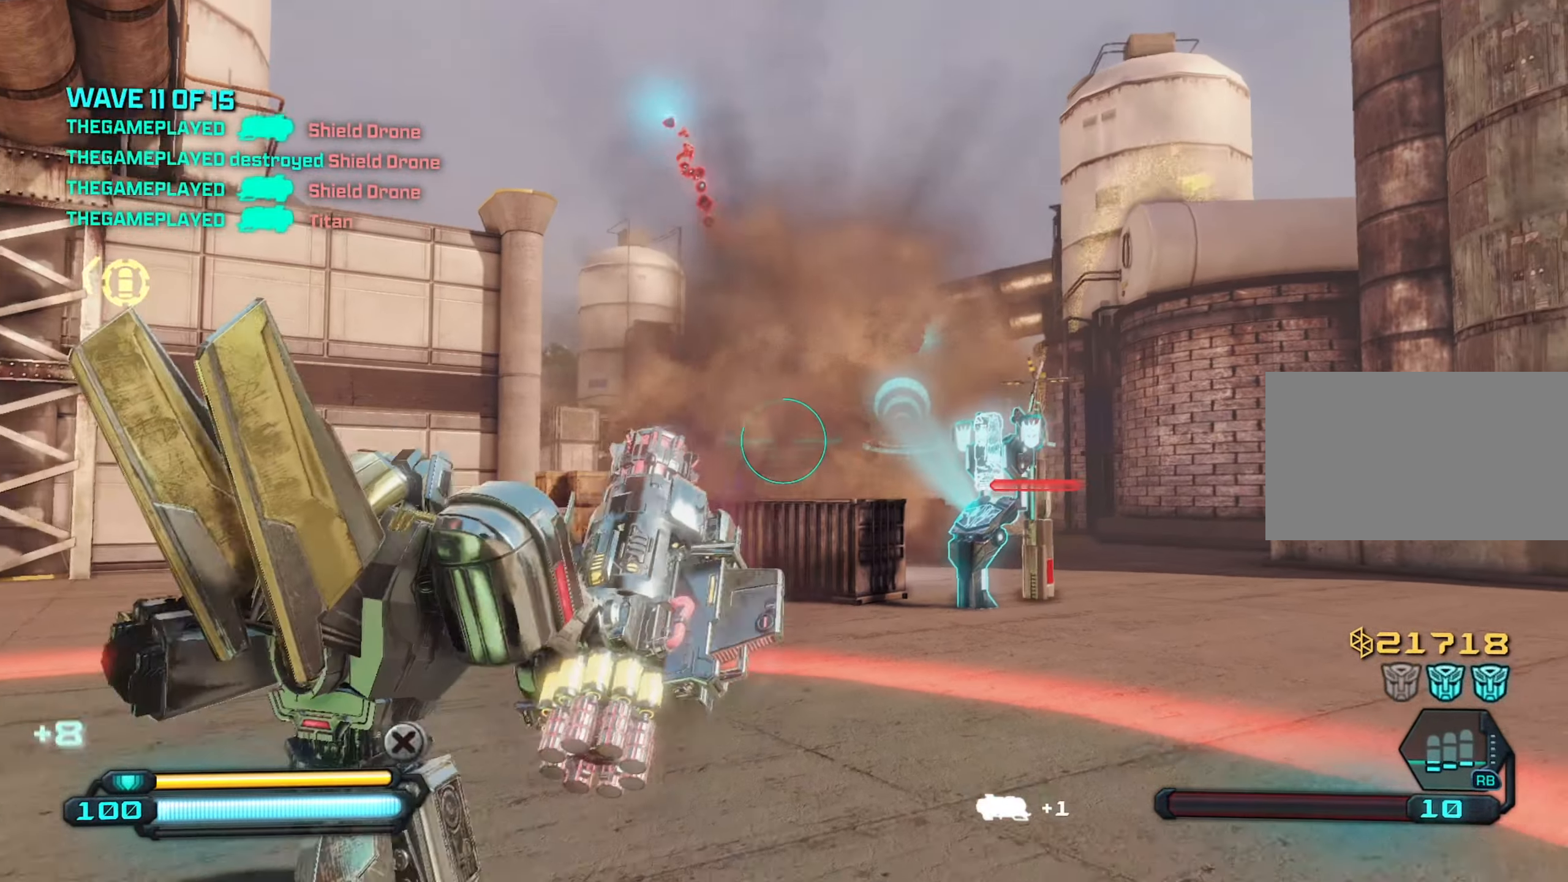
{"keys": ["w"], "mouse": [], "mouse_move": "still", "events": [[100, "s", "up"], [283, "w", "down"]]}
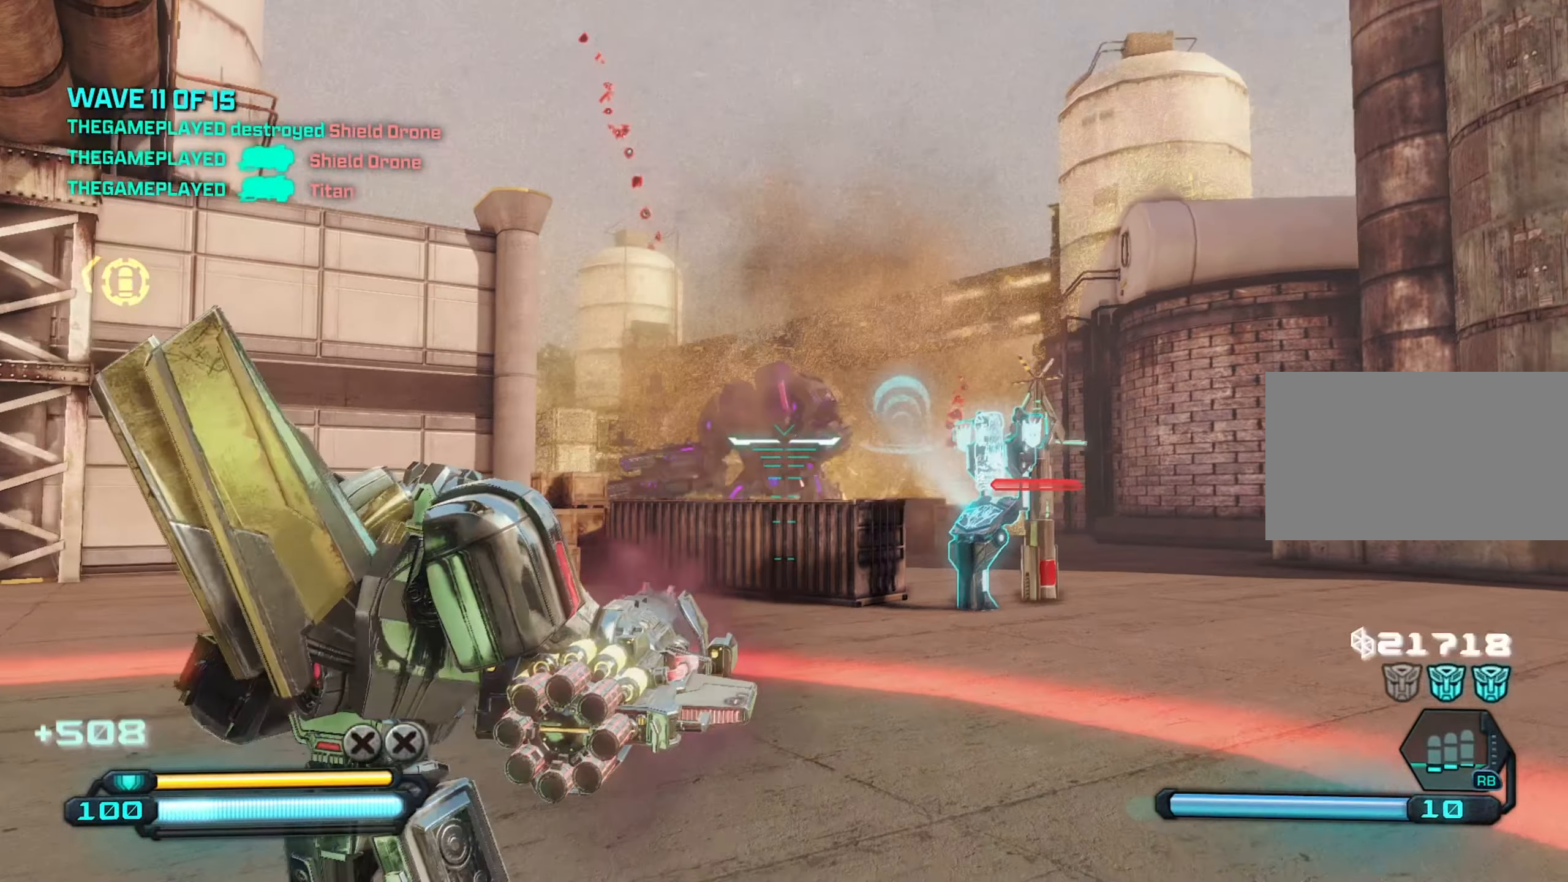
{"keys": ["a", "d"], "mouse": [], "mouse_move": "still", "events": [[150, "d", "down"], [200, "w", "up"], [300, "a", "down"], [350, "d", "up"], [483, "d", "down"]]}
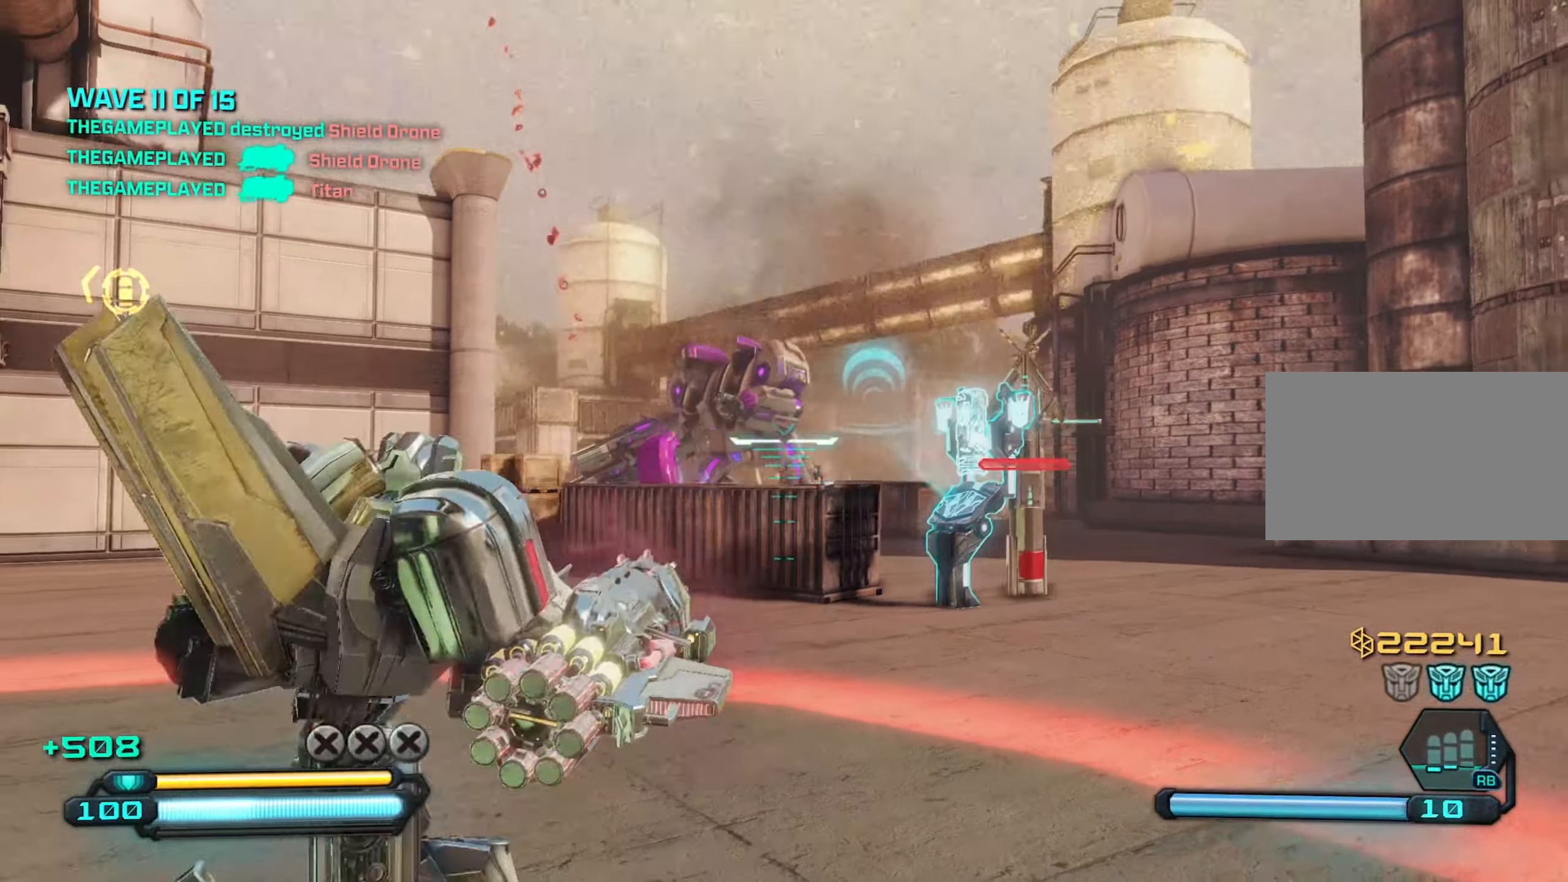
{"keys": ["d"], "mouse": [], "mouse_move": "right", "events": [[33, "a", "up"], [83, "w", "down"], [166, "d", "up"], [216, "a", "down"], [216, "w", "up"], [366, "a", "up"], [366, "d", "down"]]}
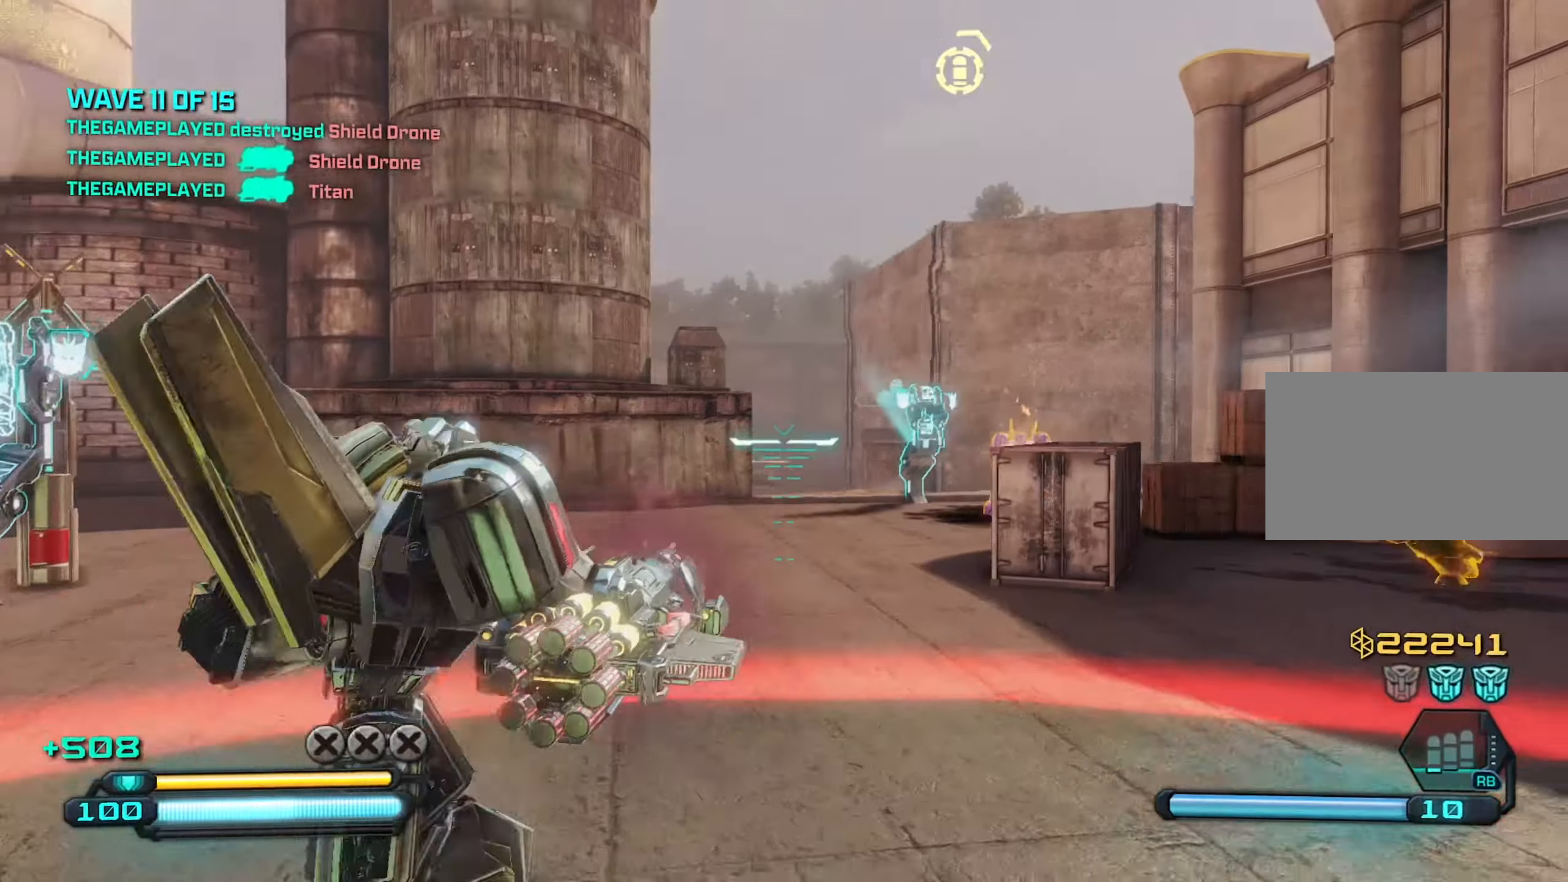
{"keys": ["a"], "mouse": [], "mouse_move": "still", "events": [[233, "a", "down"], [283, "d", "up"]]}
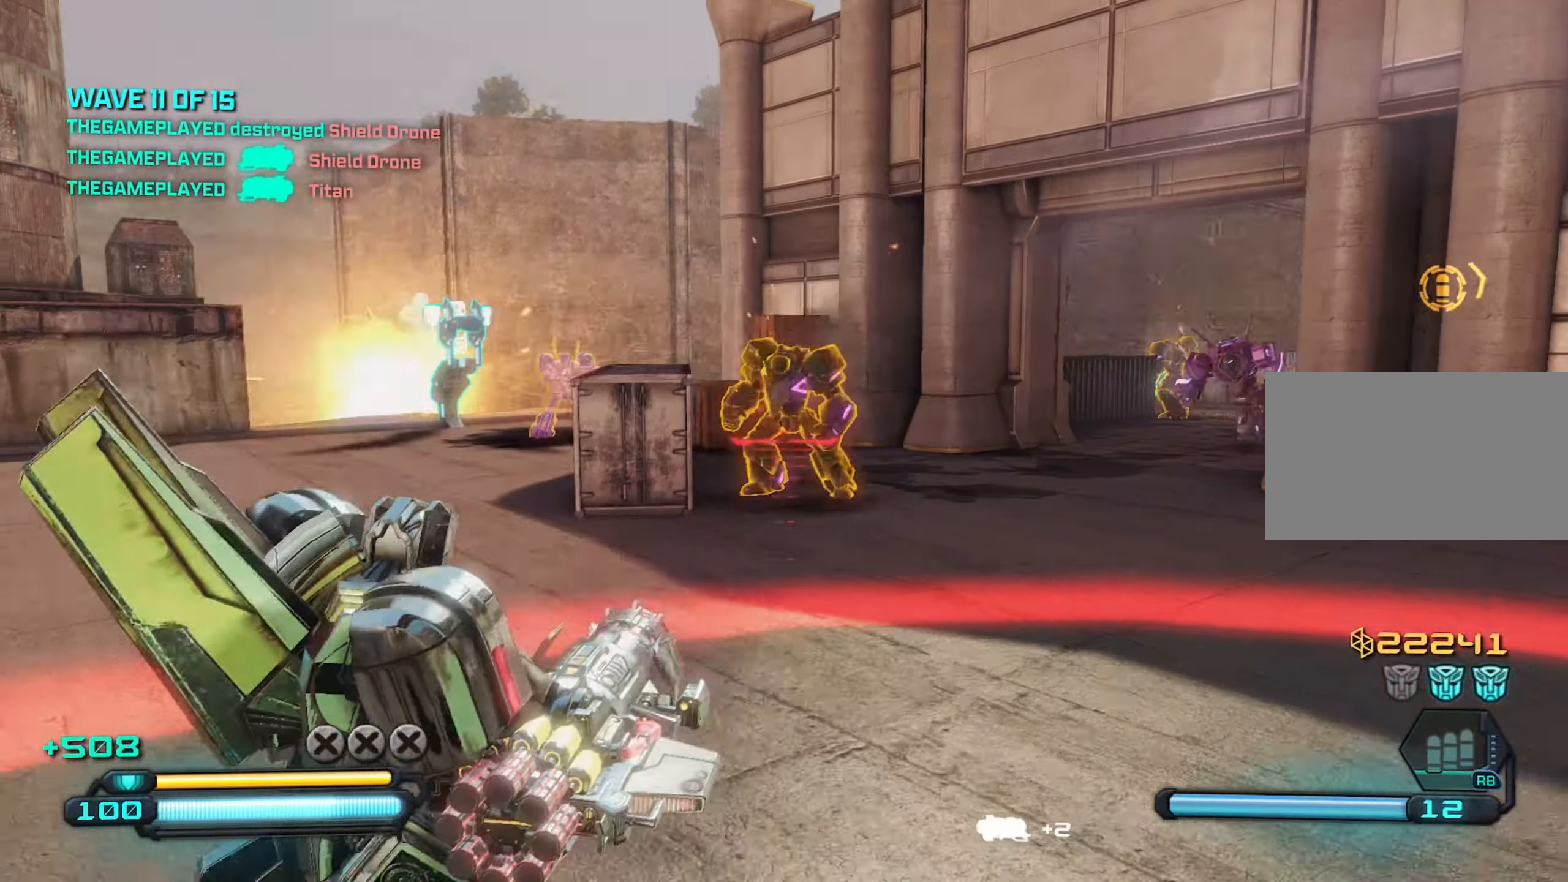
{"keys": ["s"], "mouse": [], "mouse_move": "still", "events": [[17, "a", "up"], [17, "s", "down"], [350, "q", "down"], [433, "q", "up"]]}
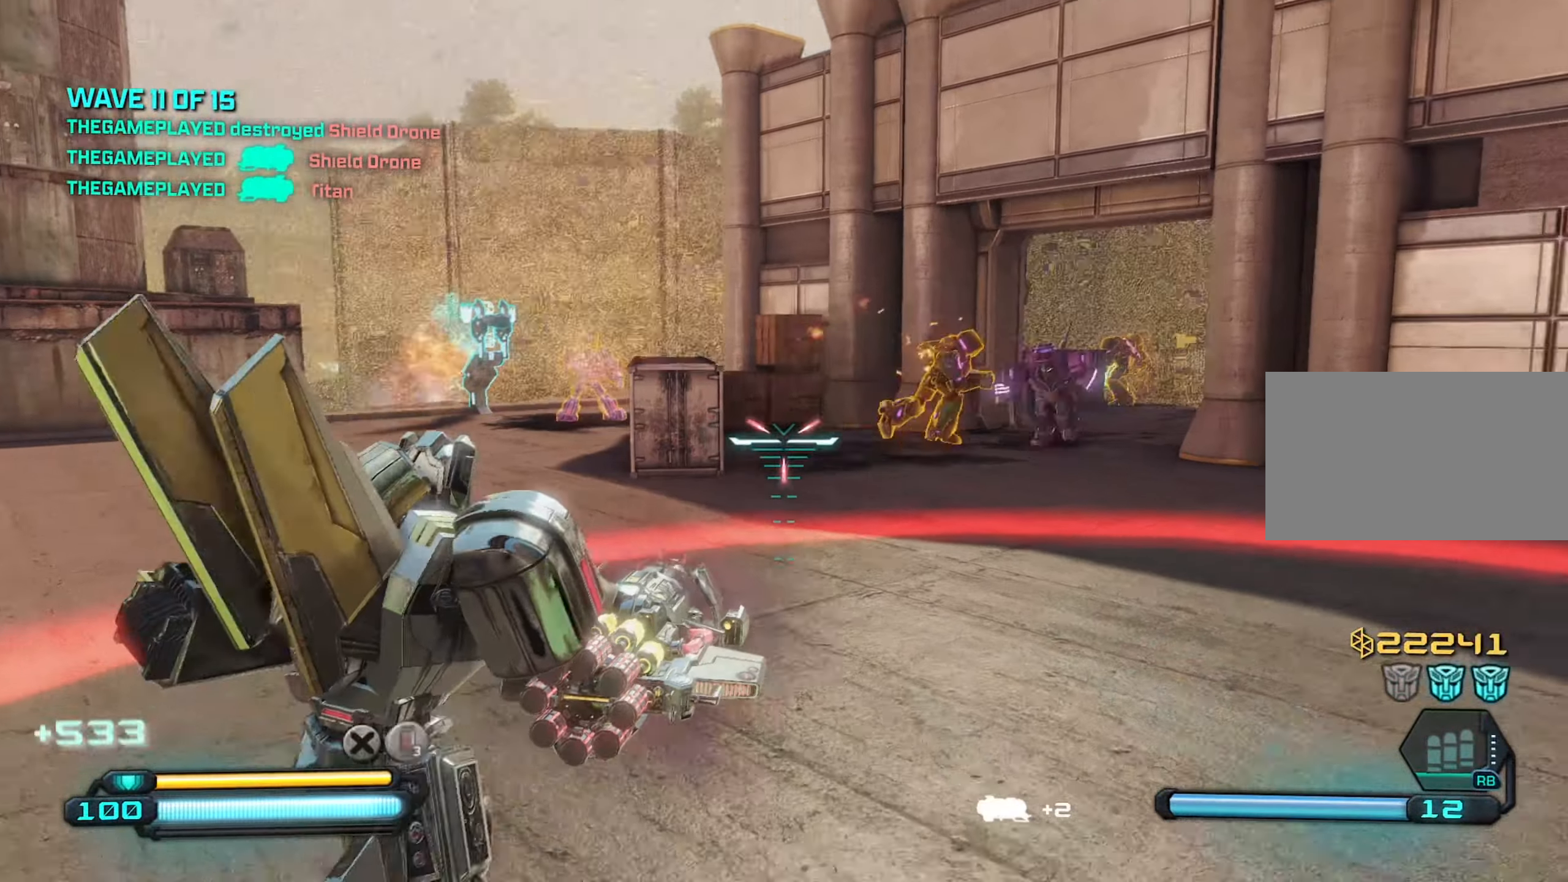
{"keys": ["d"], "mouse": [], "mouse_move": "right", "events": [[83, "a", "down"], [217, "s", "up"], [317, "mouse_wheel", "down"], [350, "mouse_wheel", "up"], [417, "a", "up"], [417, "d", "down"]]}